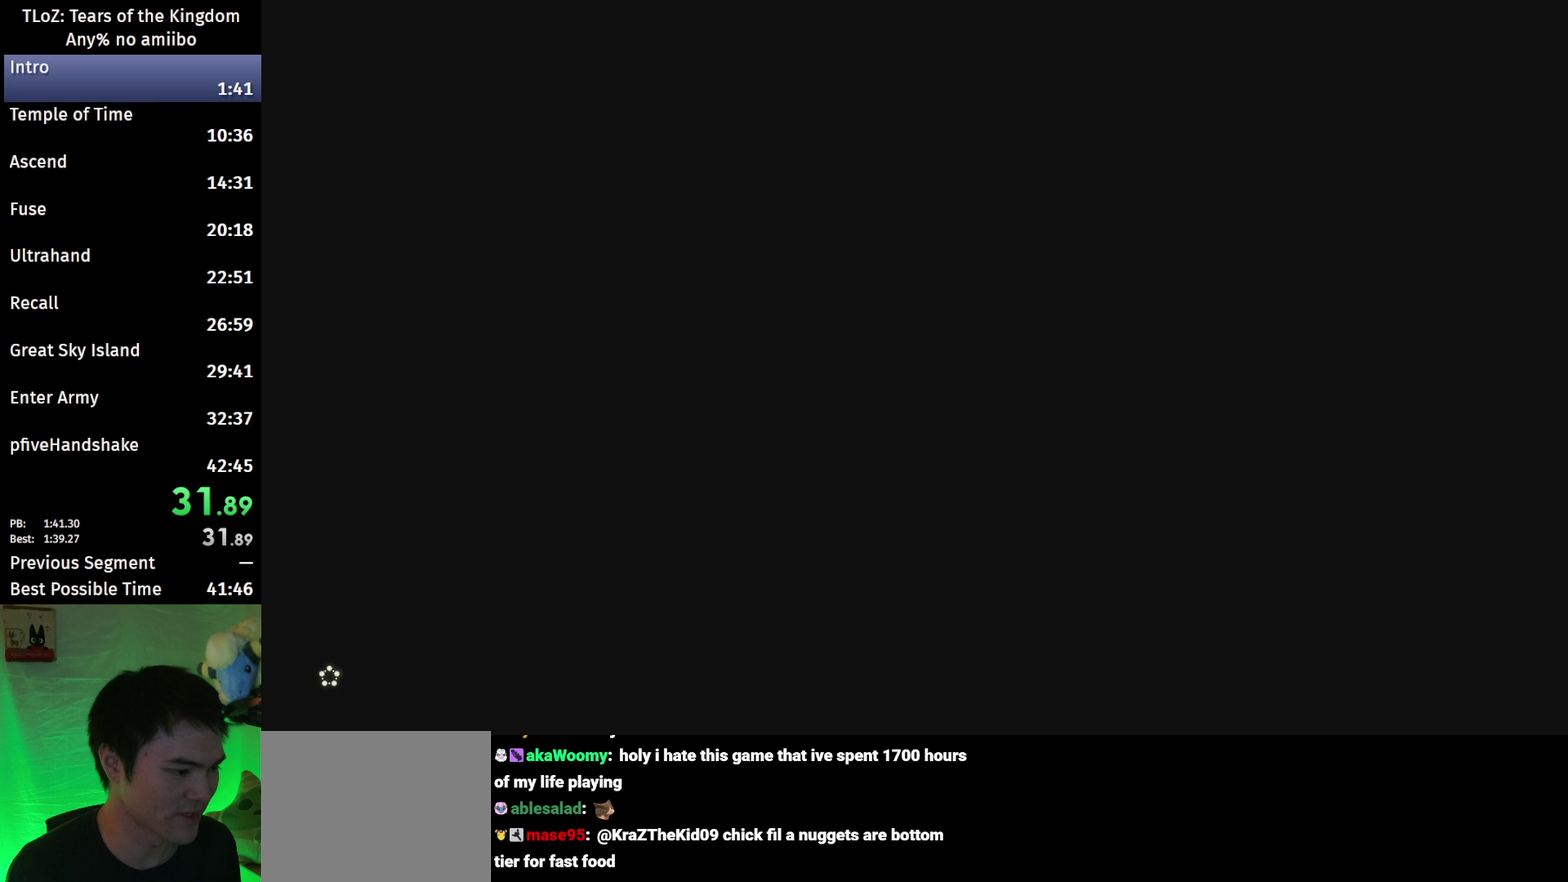
Gameplay with a controller (Nintendo layout); each line is a JSON object with the inputs held at the frame after it. "events" lists button and stick changes between this image and that frame as [ms after this image, input, new state], when the widget could be followed in between. This overlay highlights the sticks when they move; stick clicks (L3 R3) are not distinguishable. Not read: L3 R3.
{"buttons": ["X", "START"], "left_stick": "center", "right_stick": "center", "events": [[433, "START", "down"], [433, "X", "down"]]}
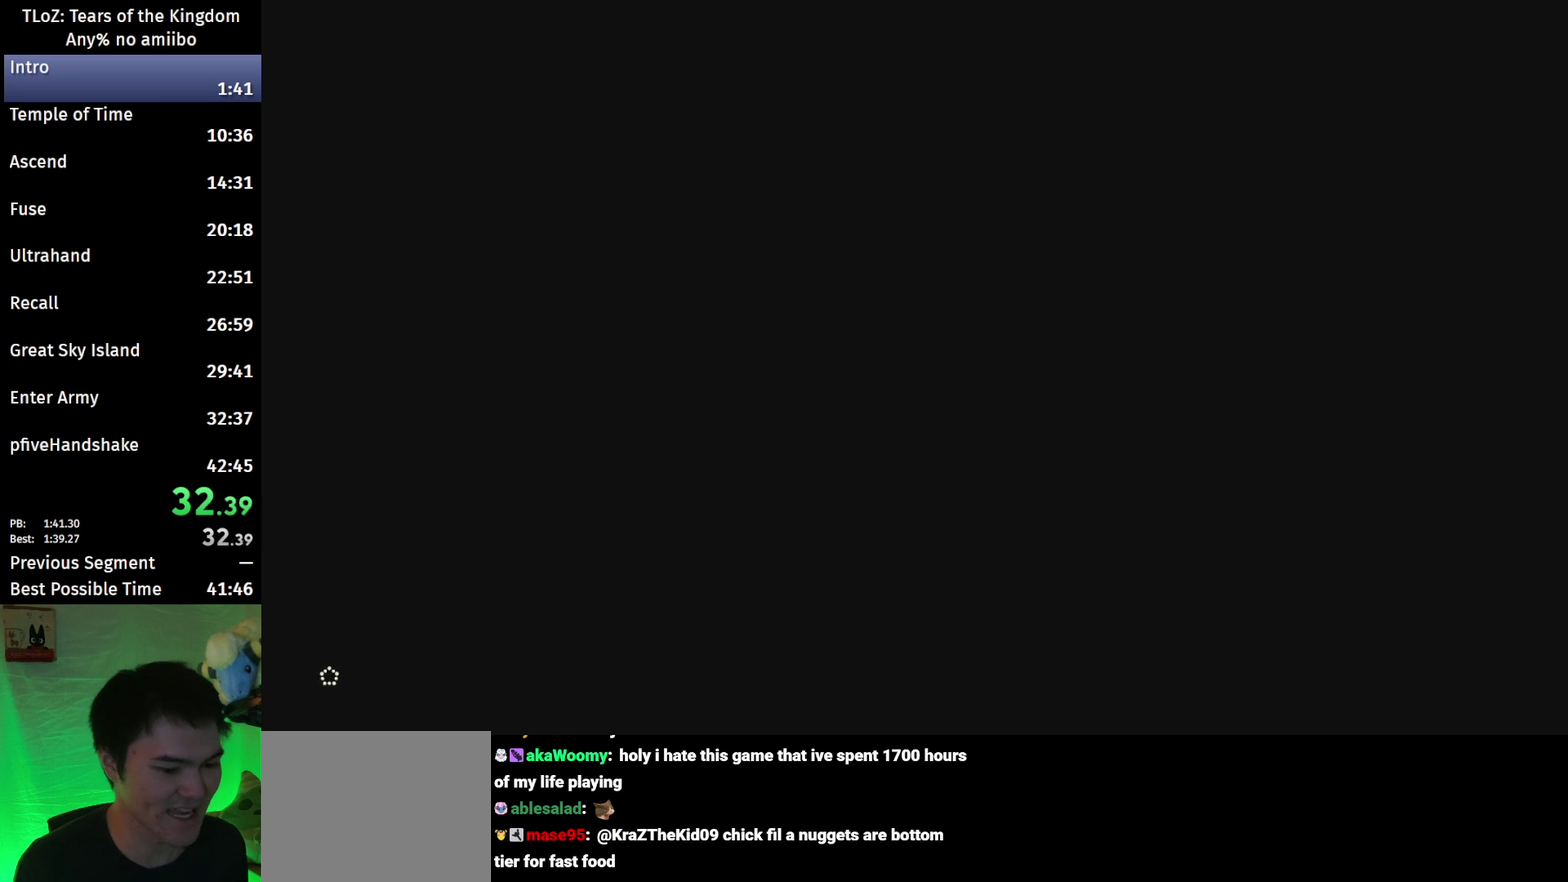
{"buttons": ["START"], "left_stick": "center", "right_stick": "center", "events": [[33, "X", "up"], [267, "X", "down"], [333, "X", "up"], [400, "X", "down"], [433, "START", "up"], [467, "X", "up"], [500, "START", "down"]]}
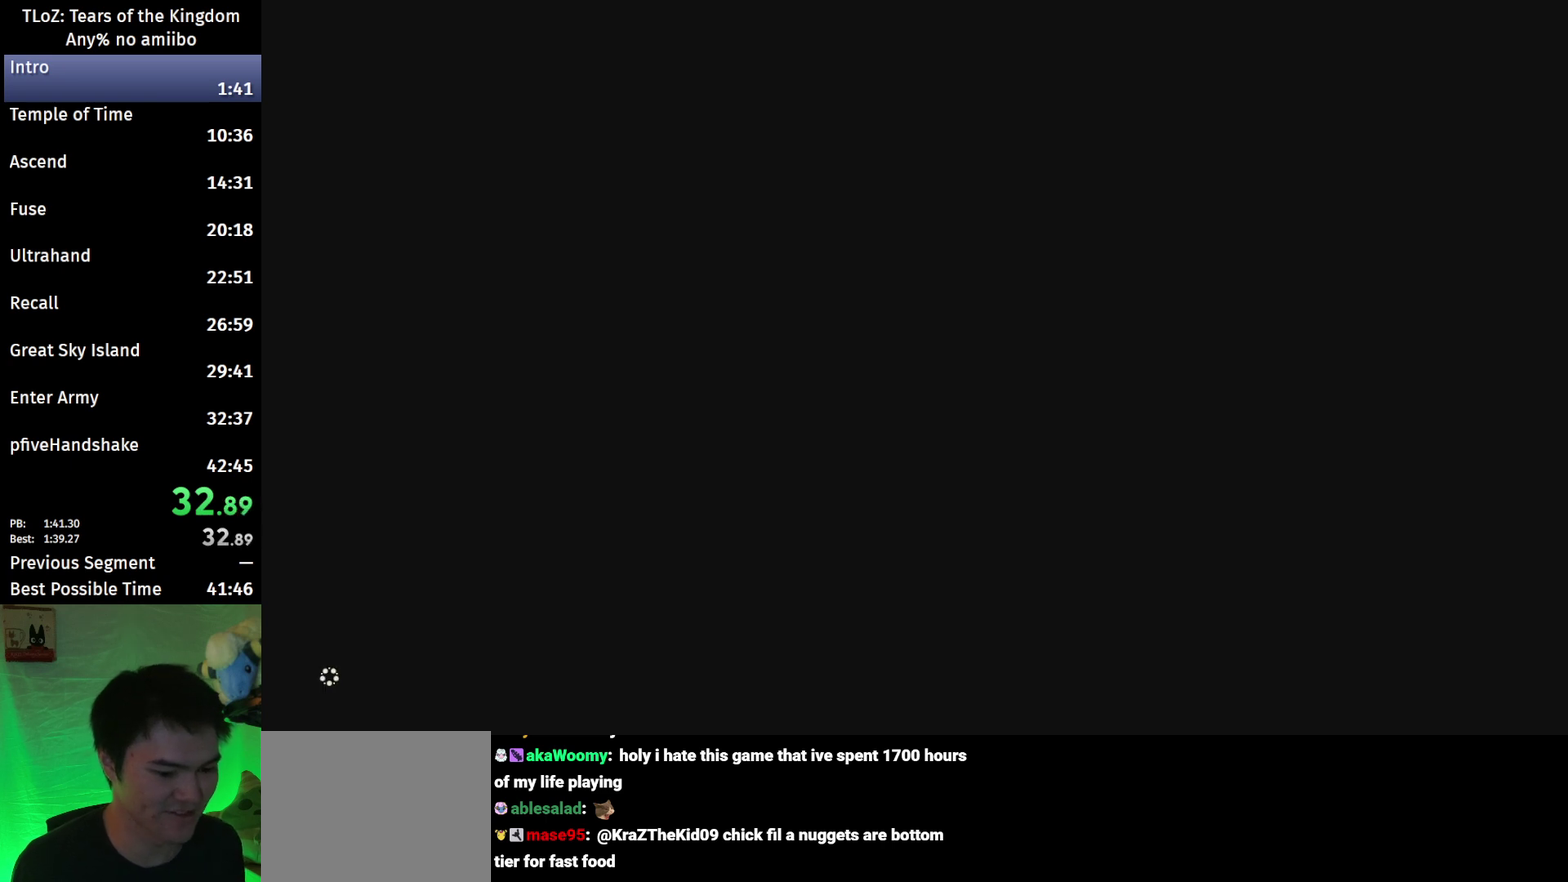
{"buttons": ["X", "START"], "left_stick": "center", "right_stick": "center"}
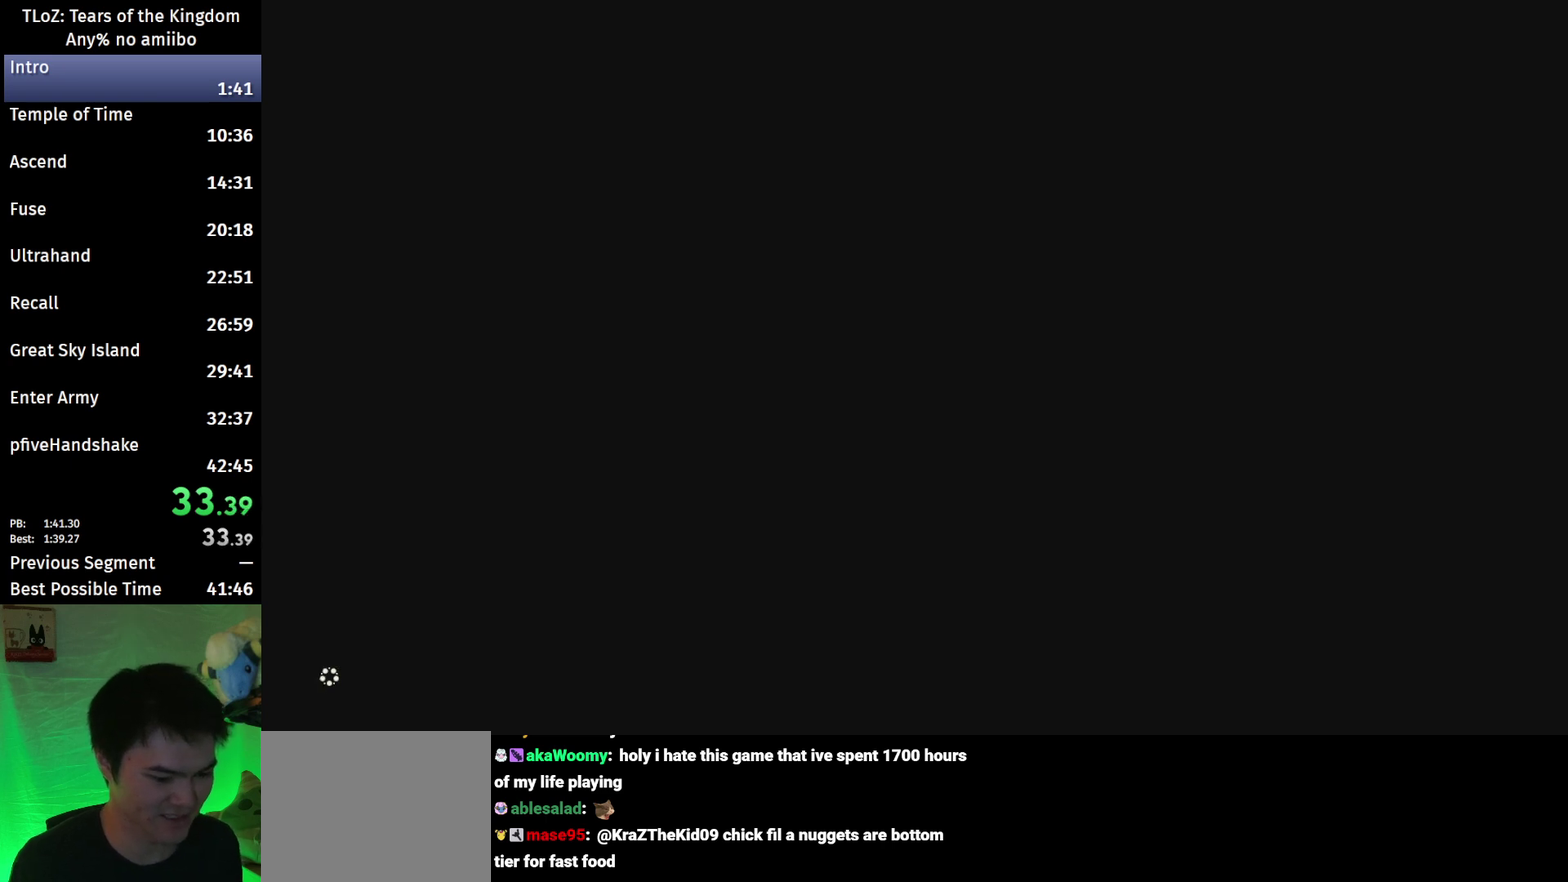
{"buttons": ["X", "START"], "left_stick": "center", "right_stick": "center"}
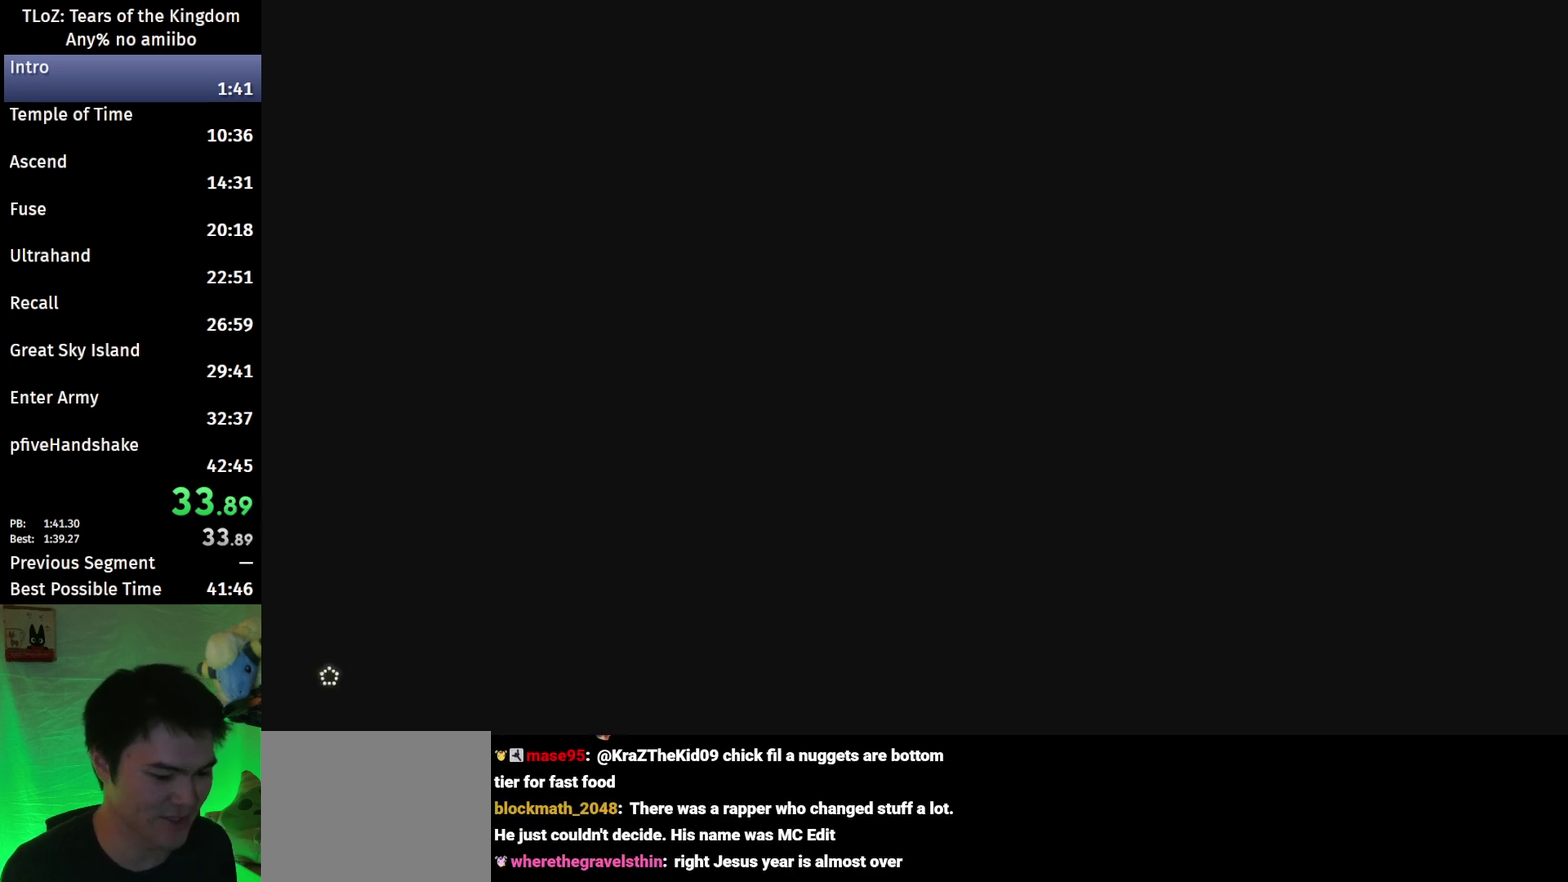
{"buttons": [], "left_stick": "center", "right_stick": "center", "events": [[33, "START", "up"], [33, "X", "up"], [100, "START", "down"], [100, "X", "down"], [167, "X", "up"], [233, "X", "down"], [300, "START", "up"], [333, "X", "up"], [367, "START", "down"], [467, "START", "up"]]}
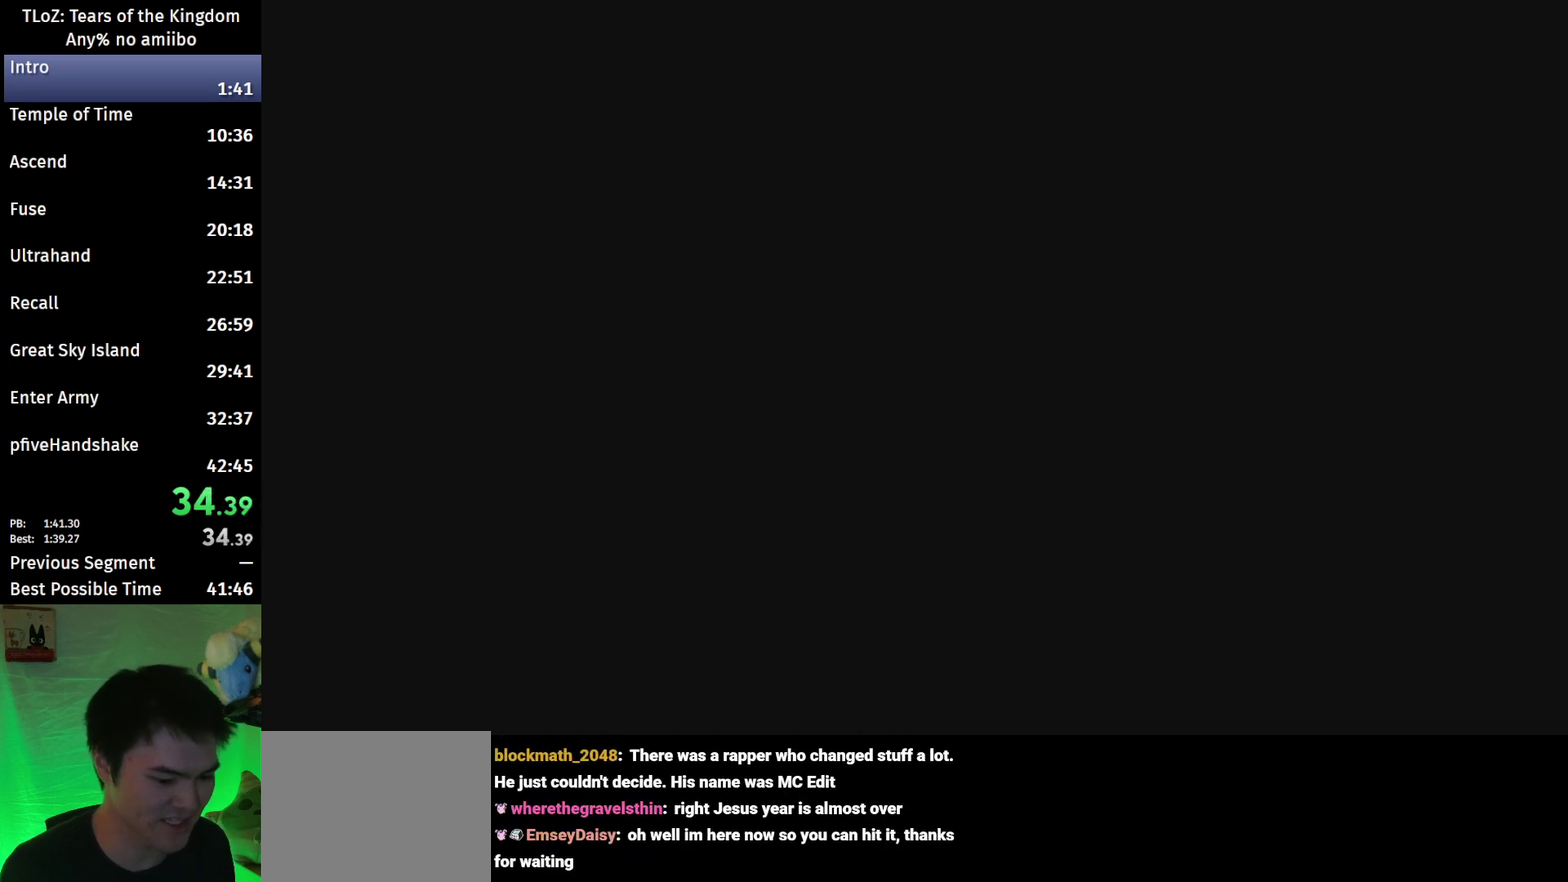
{"buttons": ["START"], "left_stick": "center", "right_stick": "center", "events": [[33, "START", "down"], [67, "X", "down"], [100, "START", "up"], [133, "X", "up"], [167, "START", "down"], [200, "X", "down"], [233, "START", "up"], [267, "X", "up"], [300, "START", "down"], [367, "START", "up"], [367, "X", "down"], [433, "START", "down"], [433, "X", "up"]]}
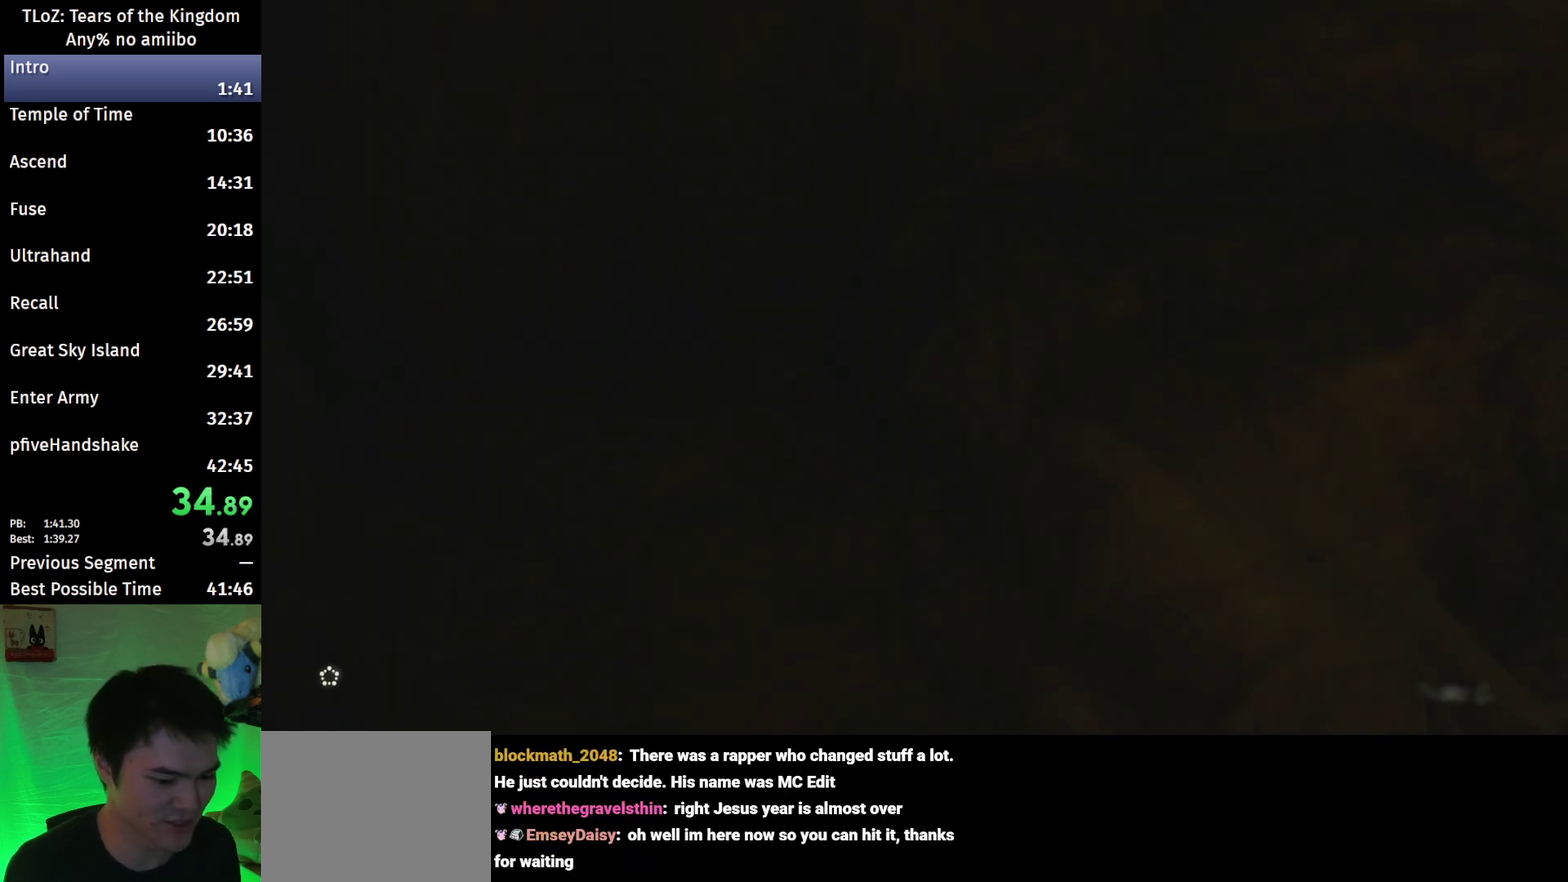
{"buttons": ["X", "START"], "left_stick": "center", "right_stick": "center", "events": [[33, "START", "up"], [100, "START", "down"], [167, "X", "down"], [233, "X", "up"], [300, "START", "up"], [333, "X", "down"], [400, "X", "up"], [500, "START", "down"], [500, "X", "down"]]}
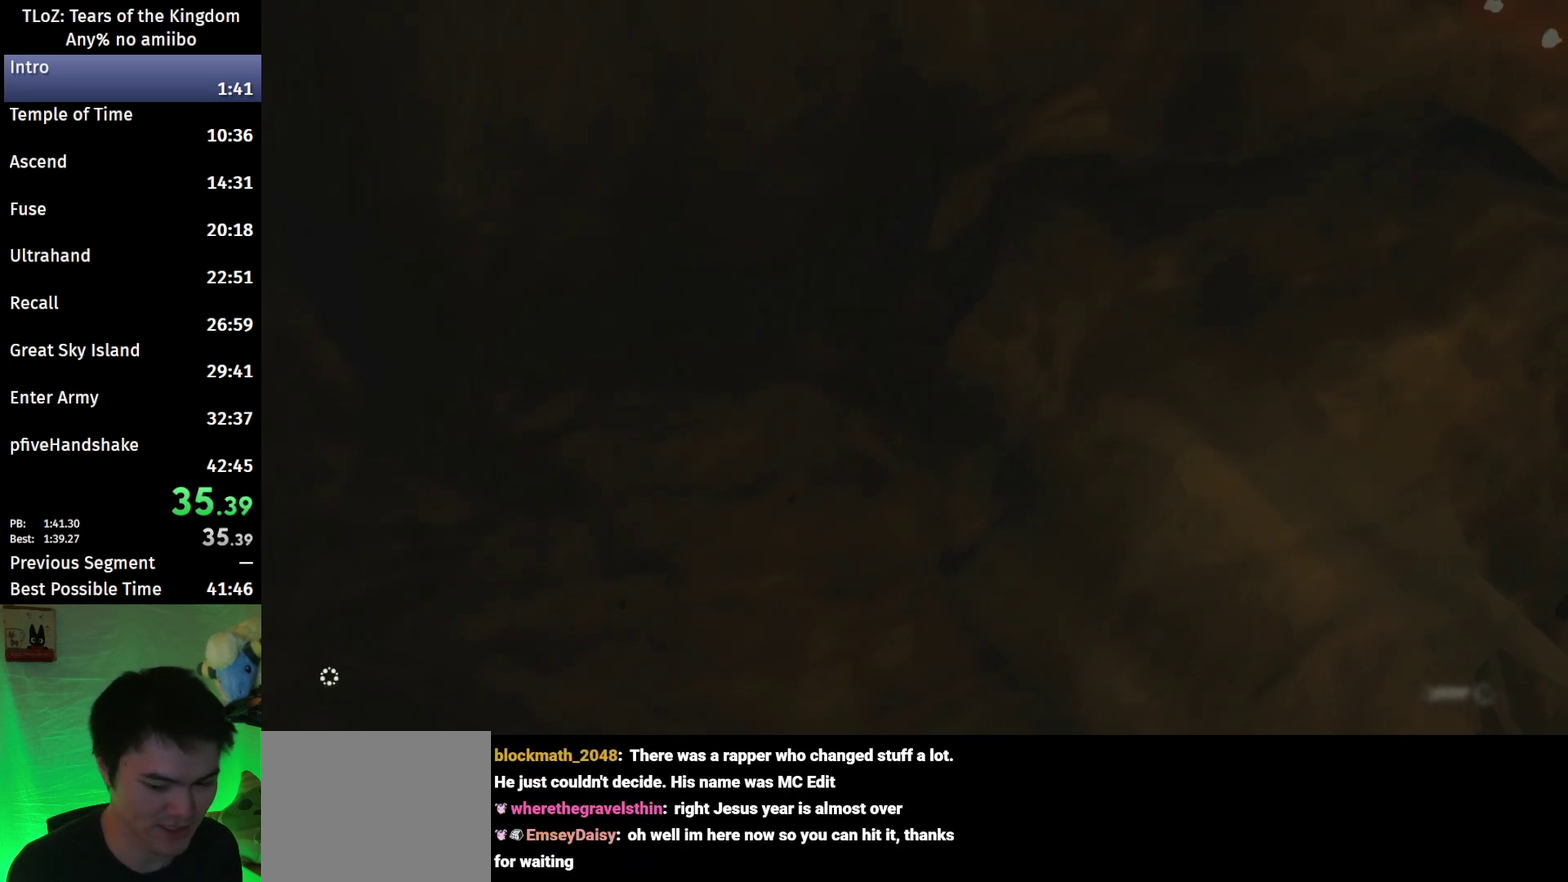
{"buttons": [], "left_stick": "center", "right_stick": "center", "events": [[67, "X", "up"], [167, "X", "down"], [233, "START", "up"], [233, "X", "up"]]}
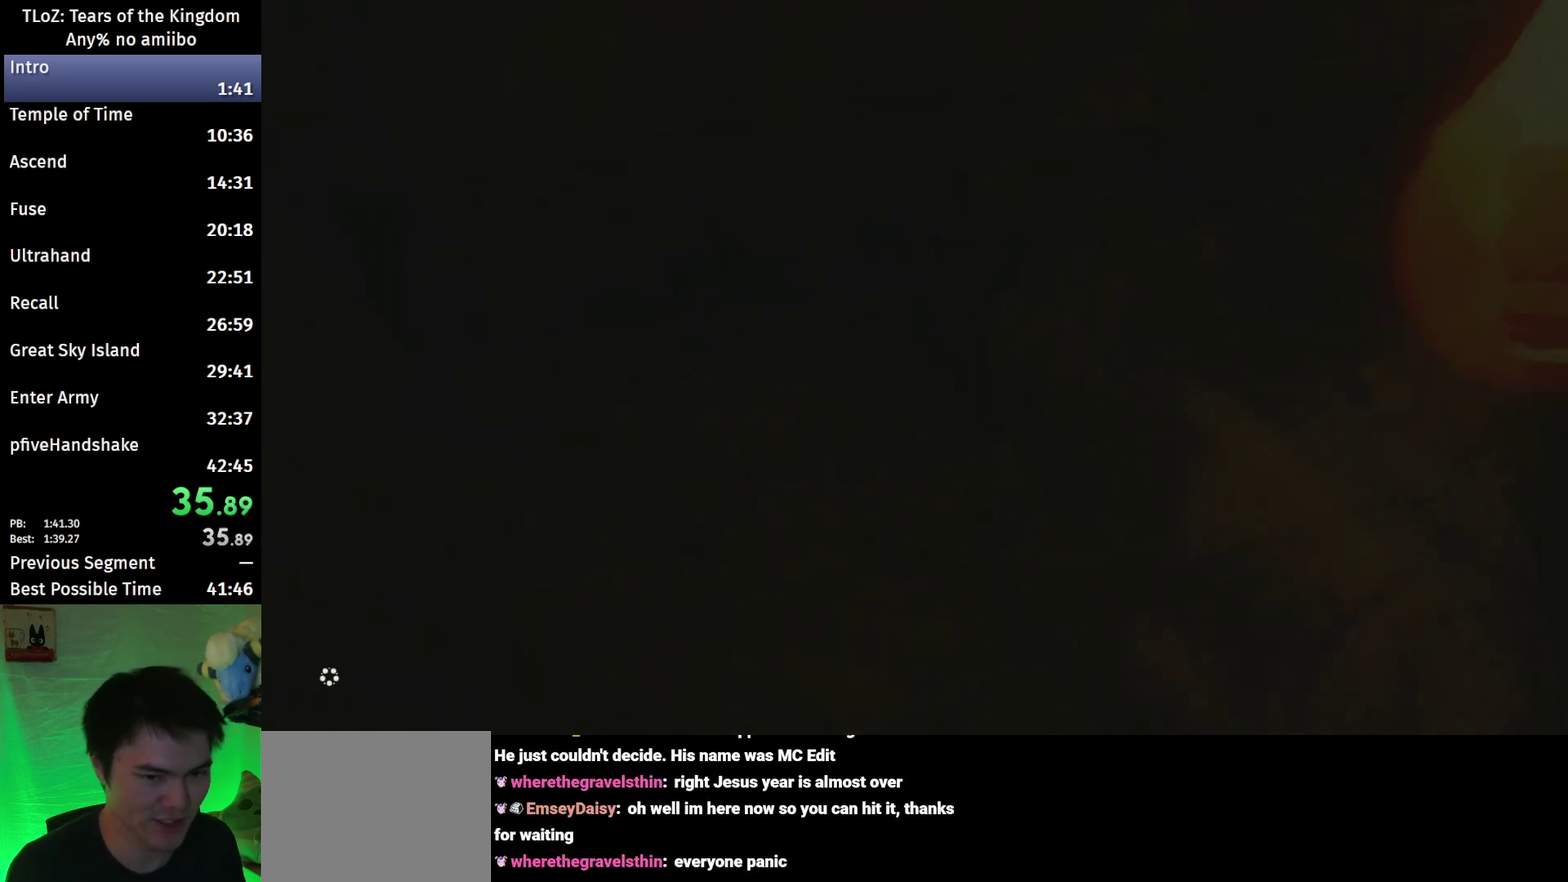
{"buttons": [], "left_stick": "center", "right_stick": "right", "events": [[233, "right_stick", "down-right"], [300, "right_stick", "right"], [400, "right_stick", "down-right"], [500, "right_stick", "right"]]}
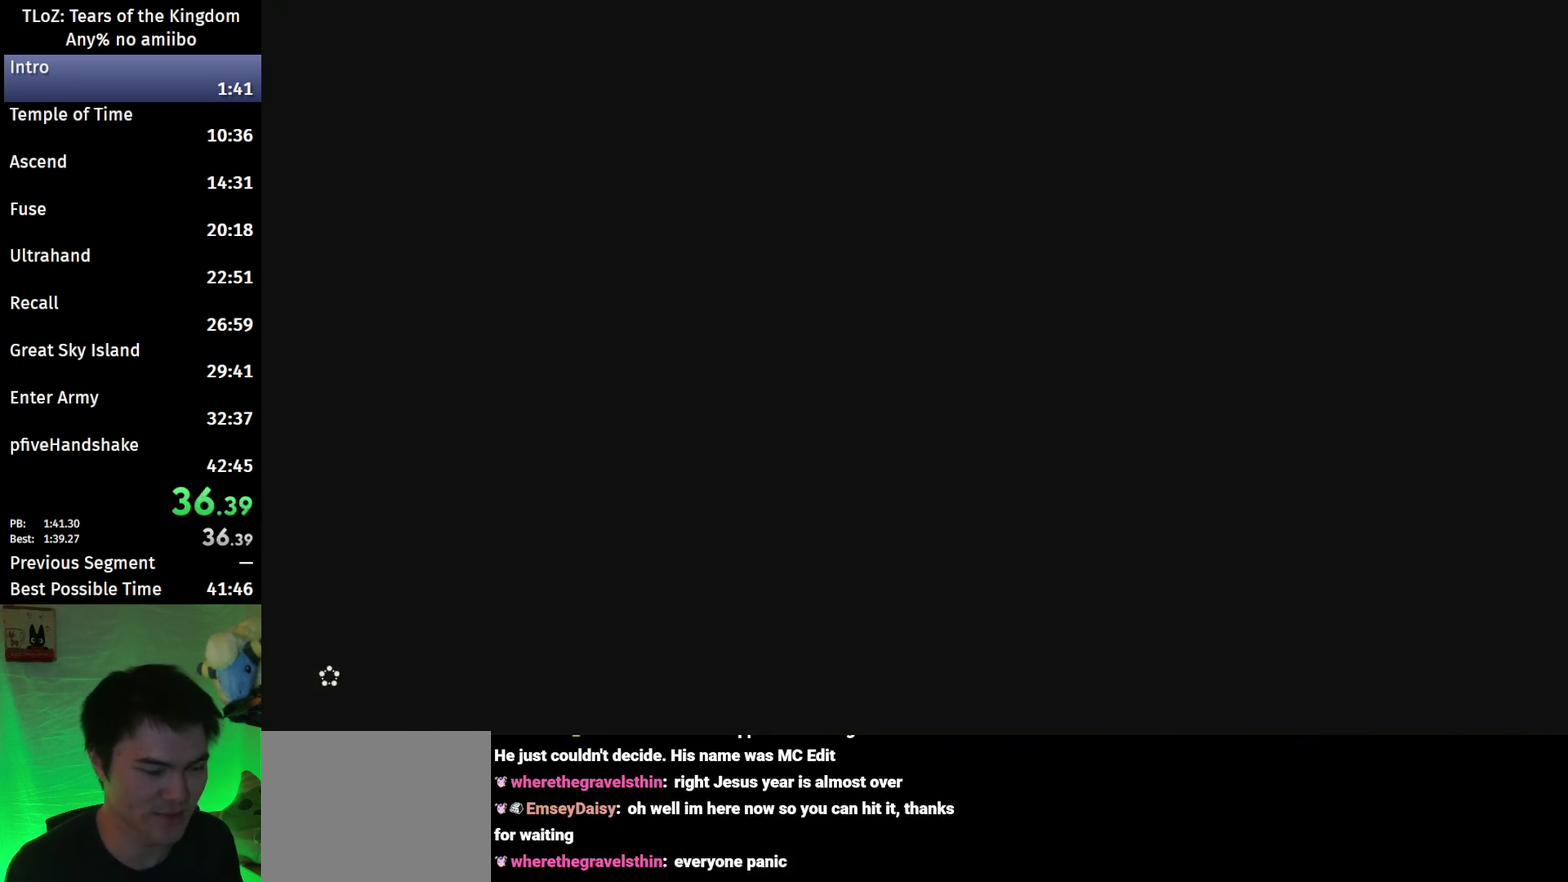
{"buttons": [], "left_stick": "center", "right_stick": "down-right", "events": [[300, "right_stick", "down-right"]]}
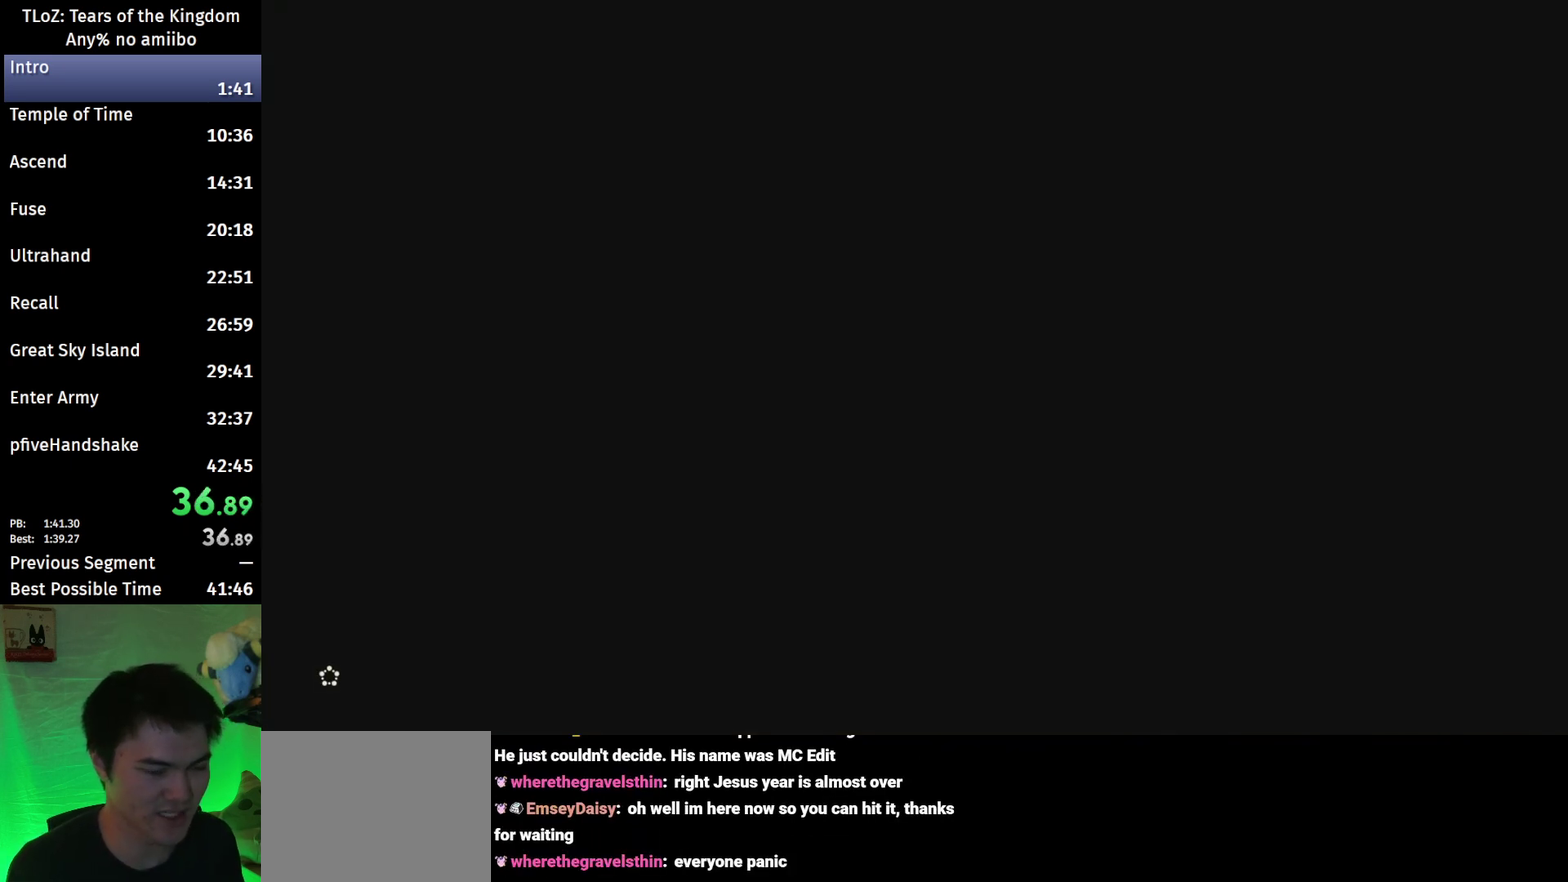
{"buttons": [], "left_stick": "center", "right_stick": "down-right", "events": []}
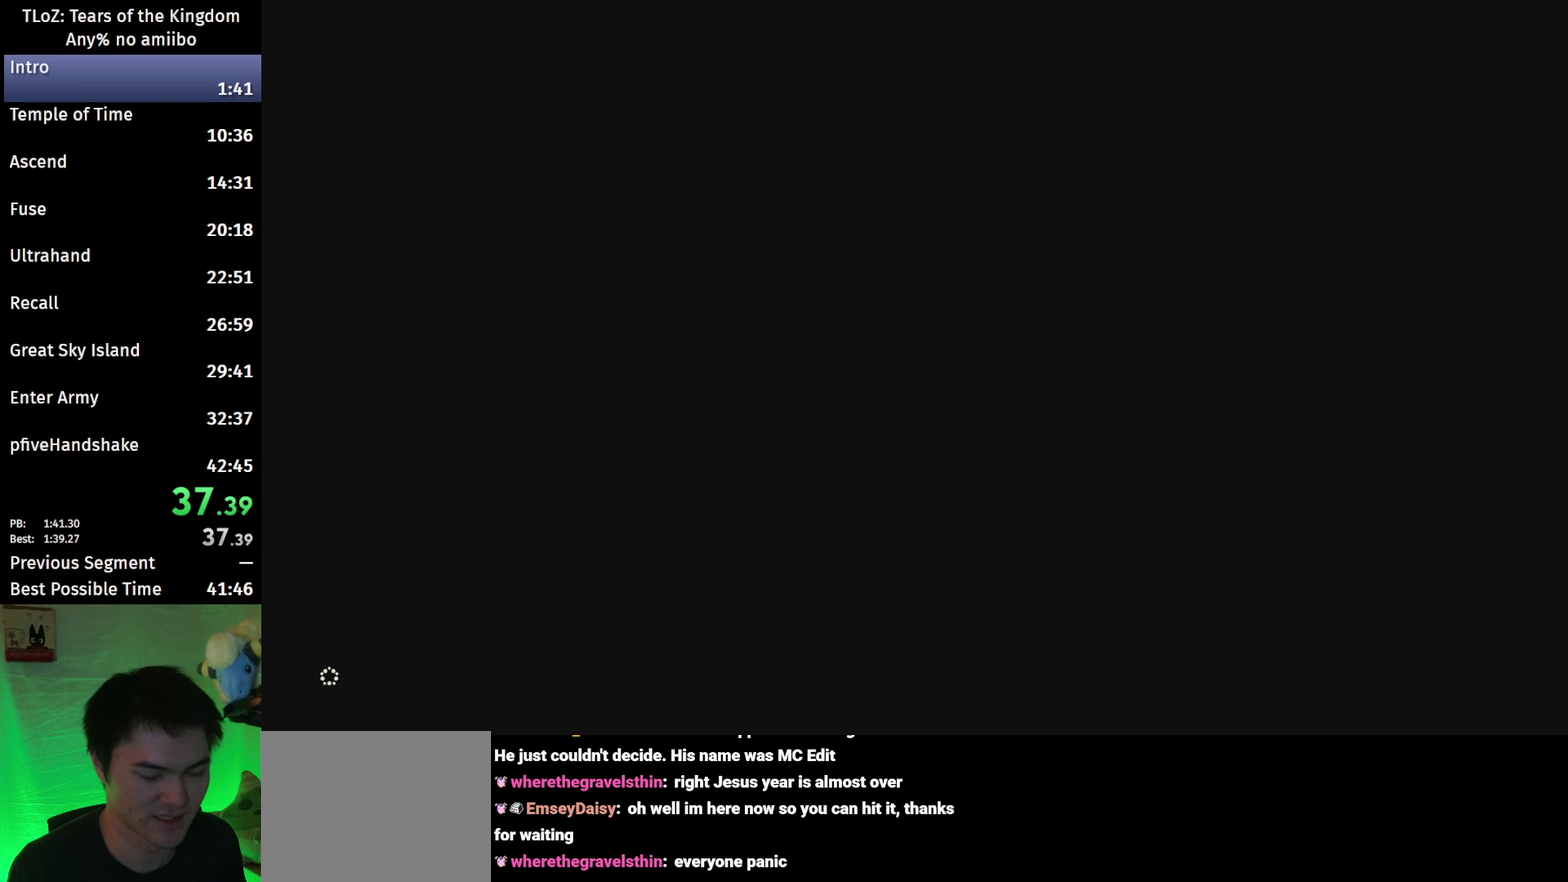
{"buttons": [], "left_stick": "up-right", "right_stick": "down-right", "events": [[33, "left_stick", "up-right"]]}
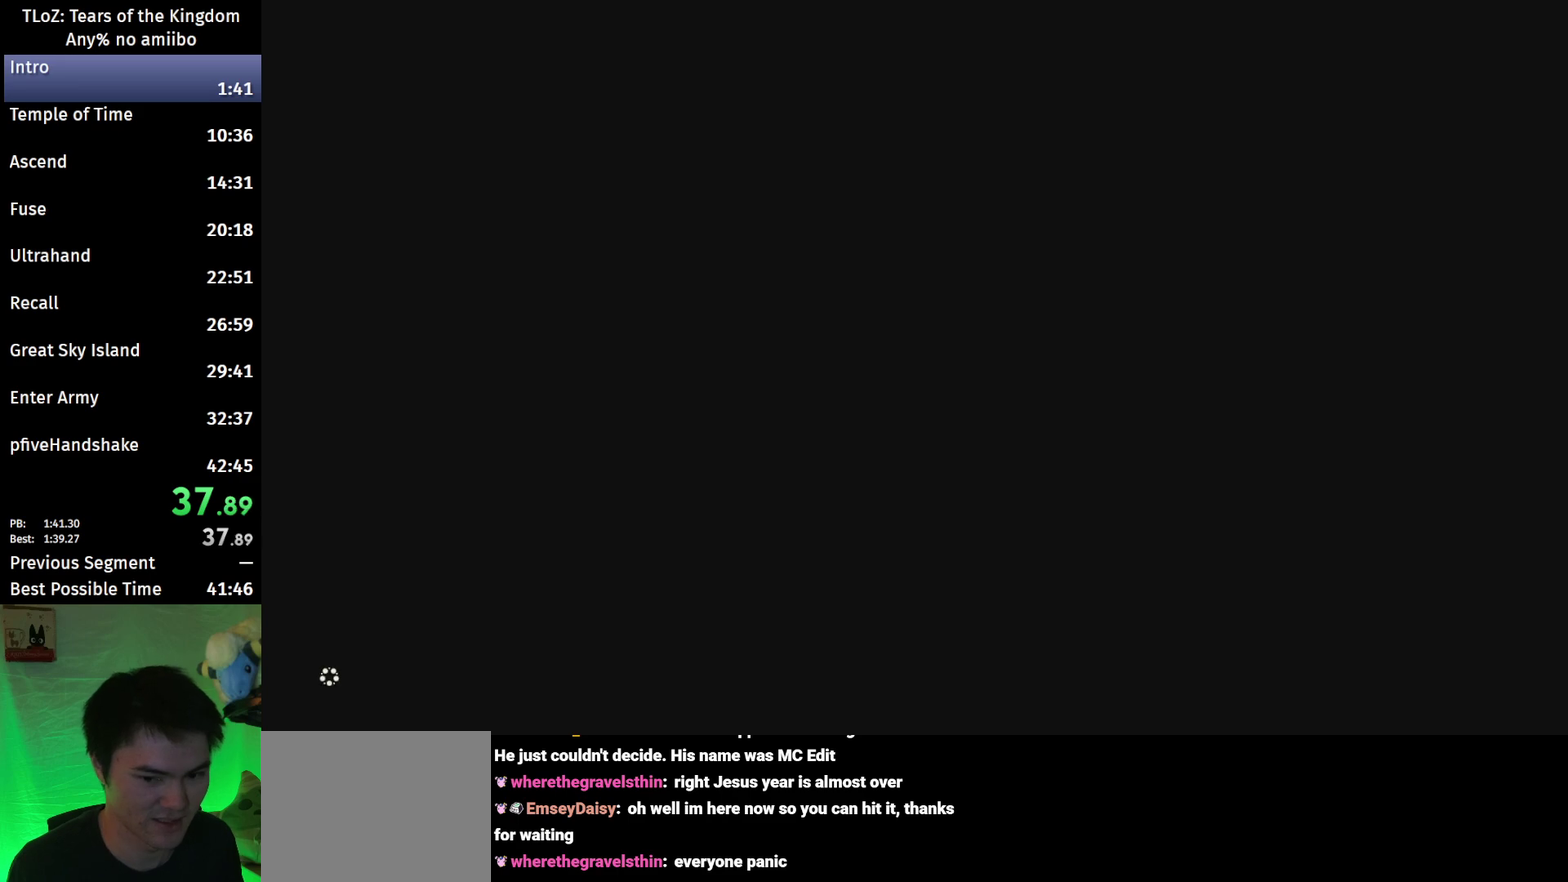
{"buttons": [], "left_stick": "up-right", "right_stick": "down-right", "events": []}
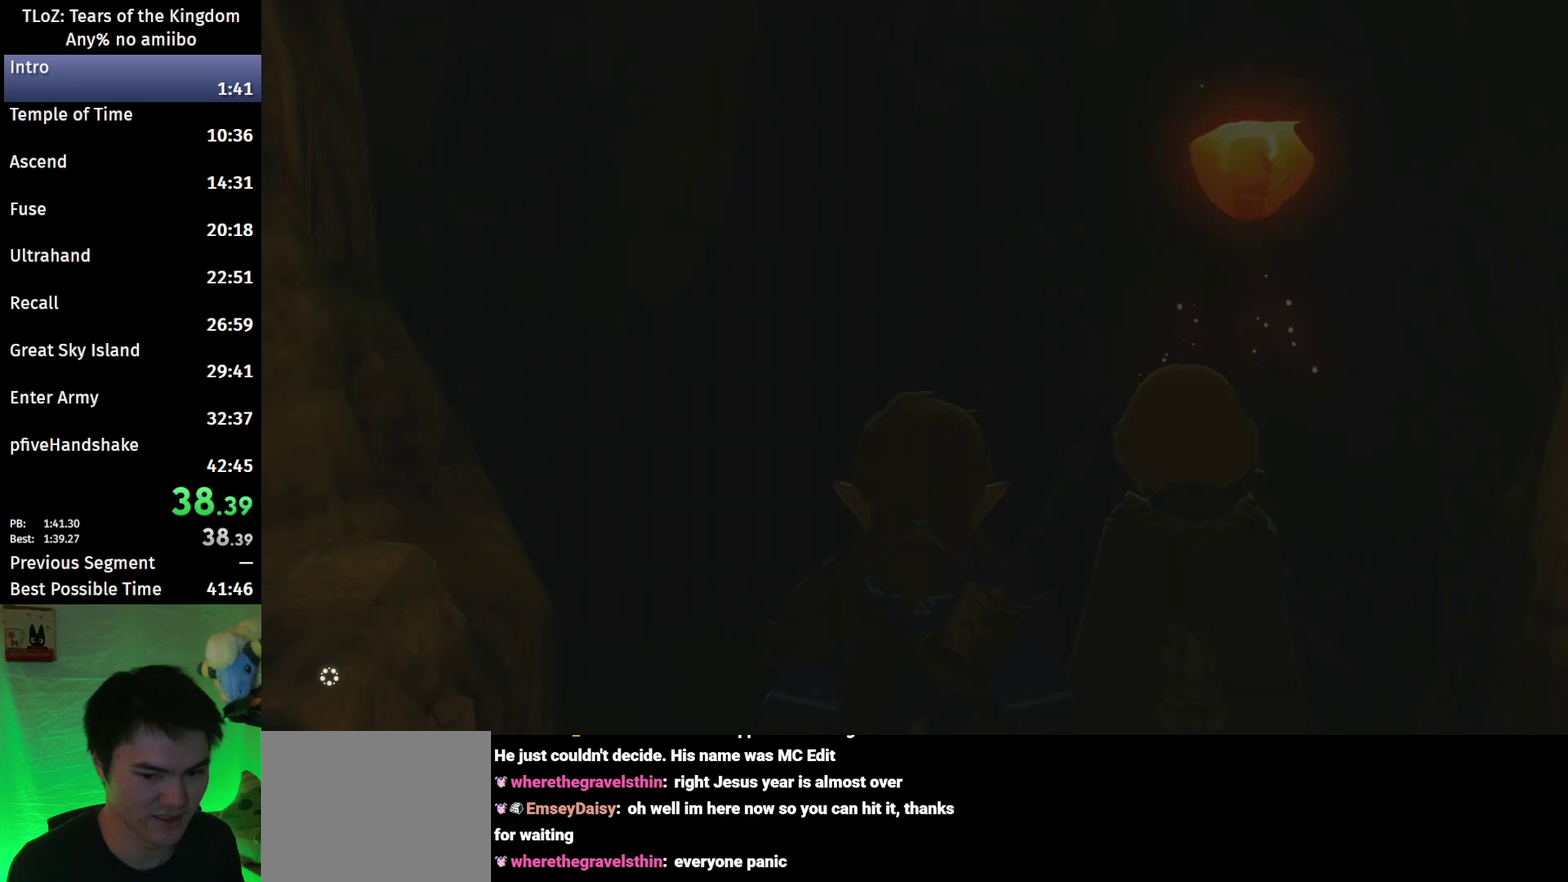
{"buttons": [], "left_stick": "up", "right_stick": "center", "events": [[267, "left_stick", "up"], [300, "right_stick", "center"], [400, "X", "down"], [500, "X", "up"]]}
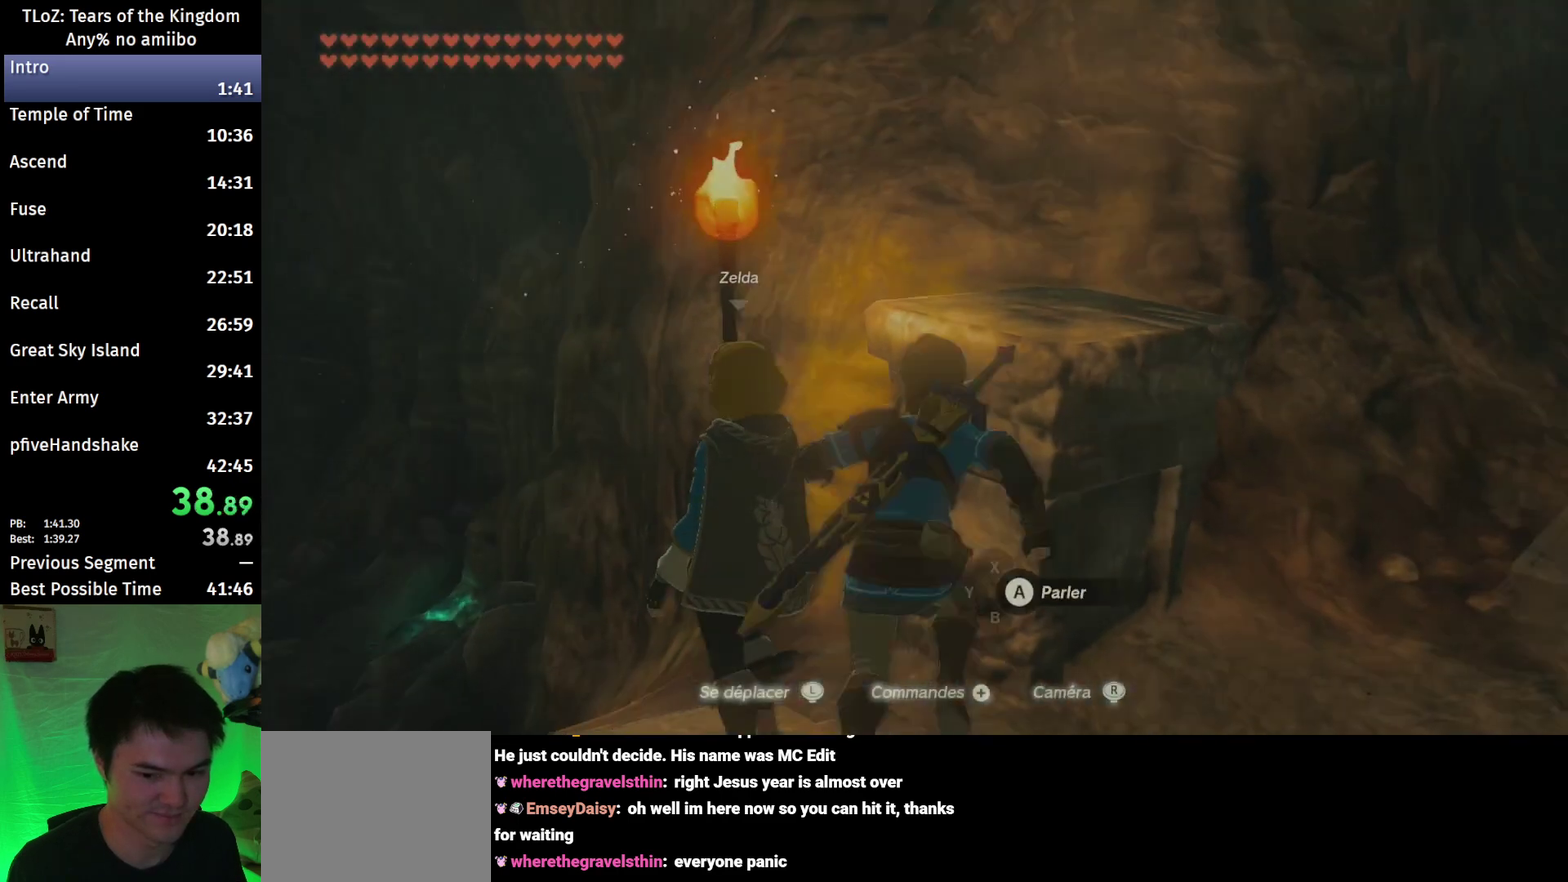
{"buttons": [], "left_stick": "up", "right_stick": "center", "events": [[167, "right_stick", "down"], [333, "right_stick", "center"]]}
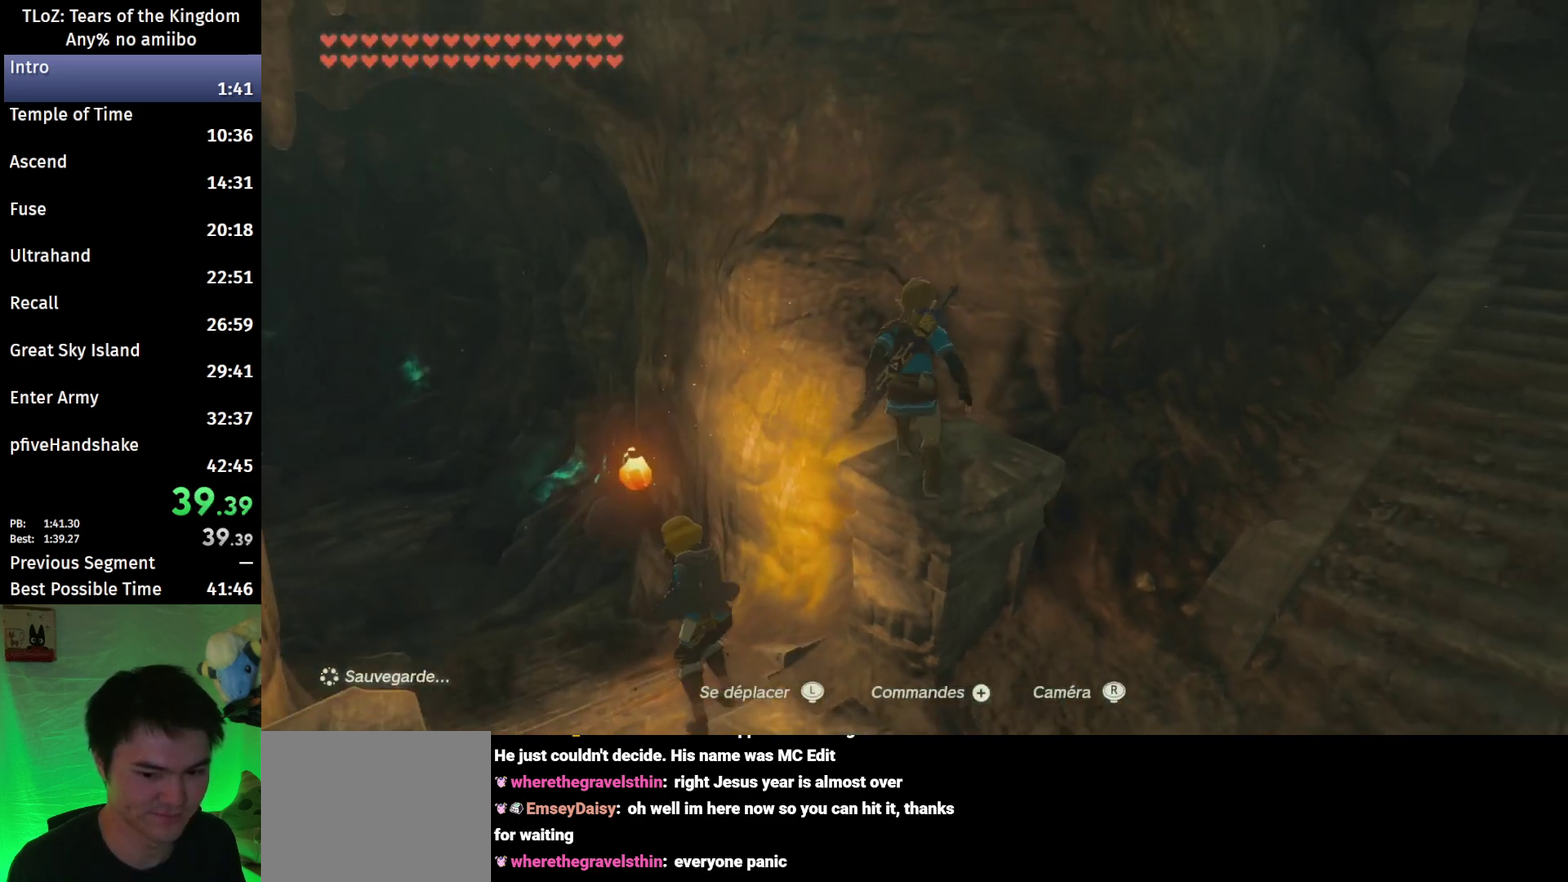
{"buttons": [], "left_stick": "up", "right_stick": "center", "events": [[67, "X", "down"], [167, "X", "up"], [367, "right_stick", "down"], [500, "right_stick", "center"]]}
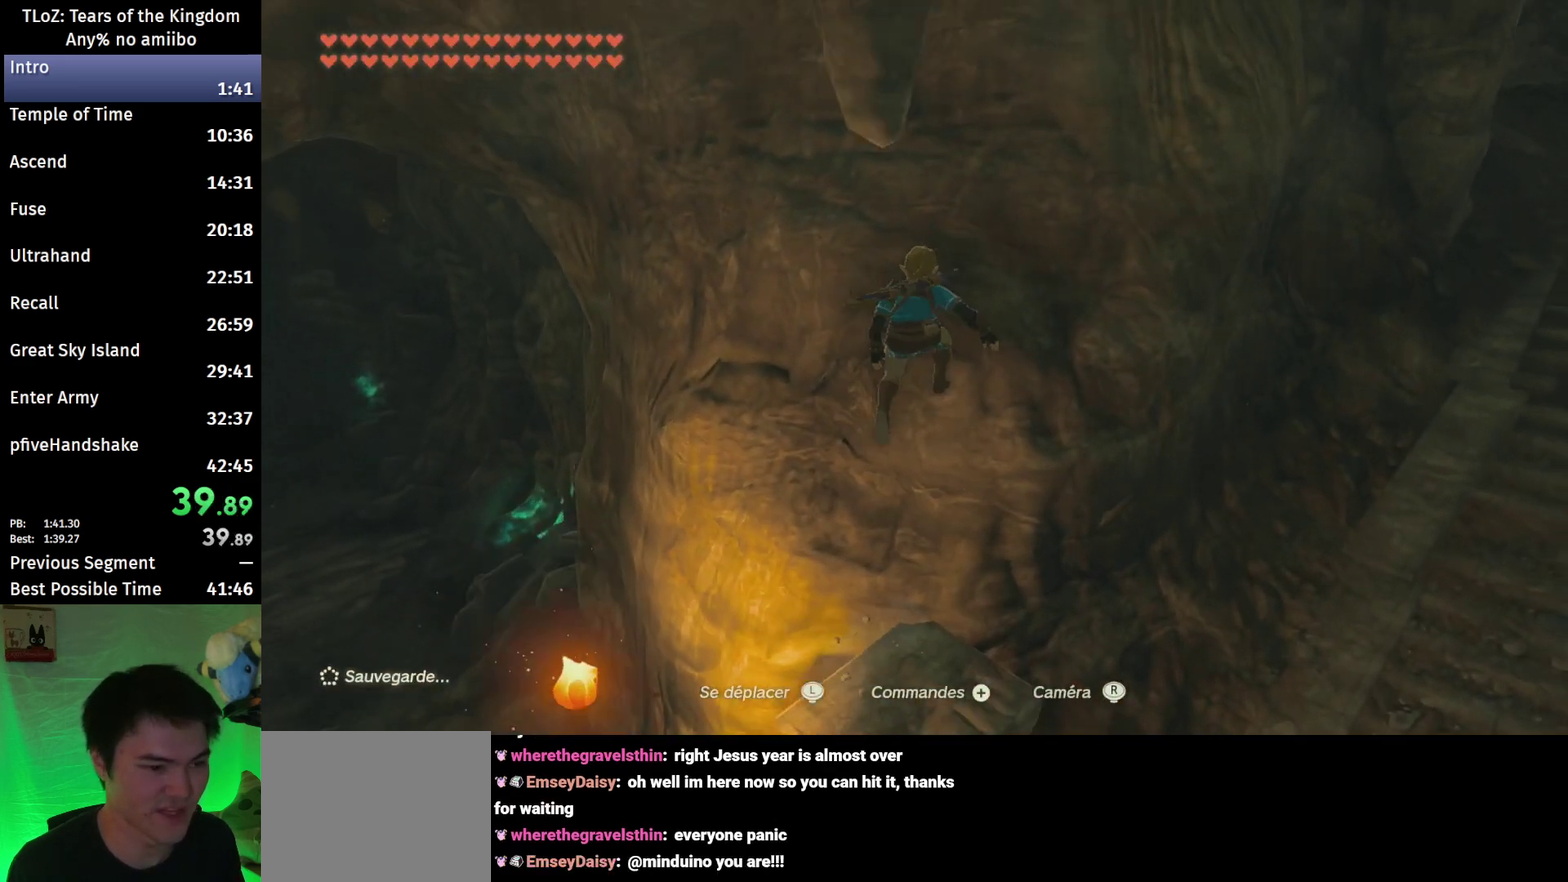
{"buttons": [], "left_stick": "down", "right_stick": "center", "events": [[333, "left_stick", "center"], [467, "left_stick", "down"]]}
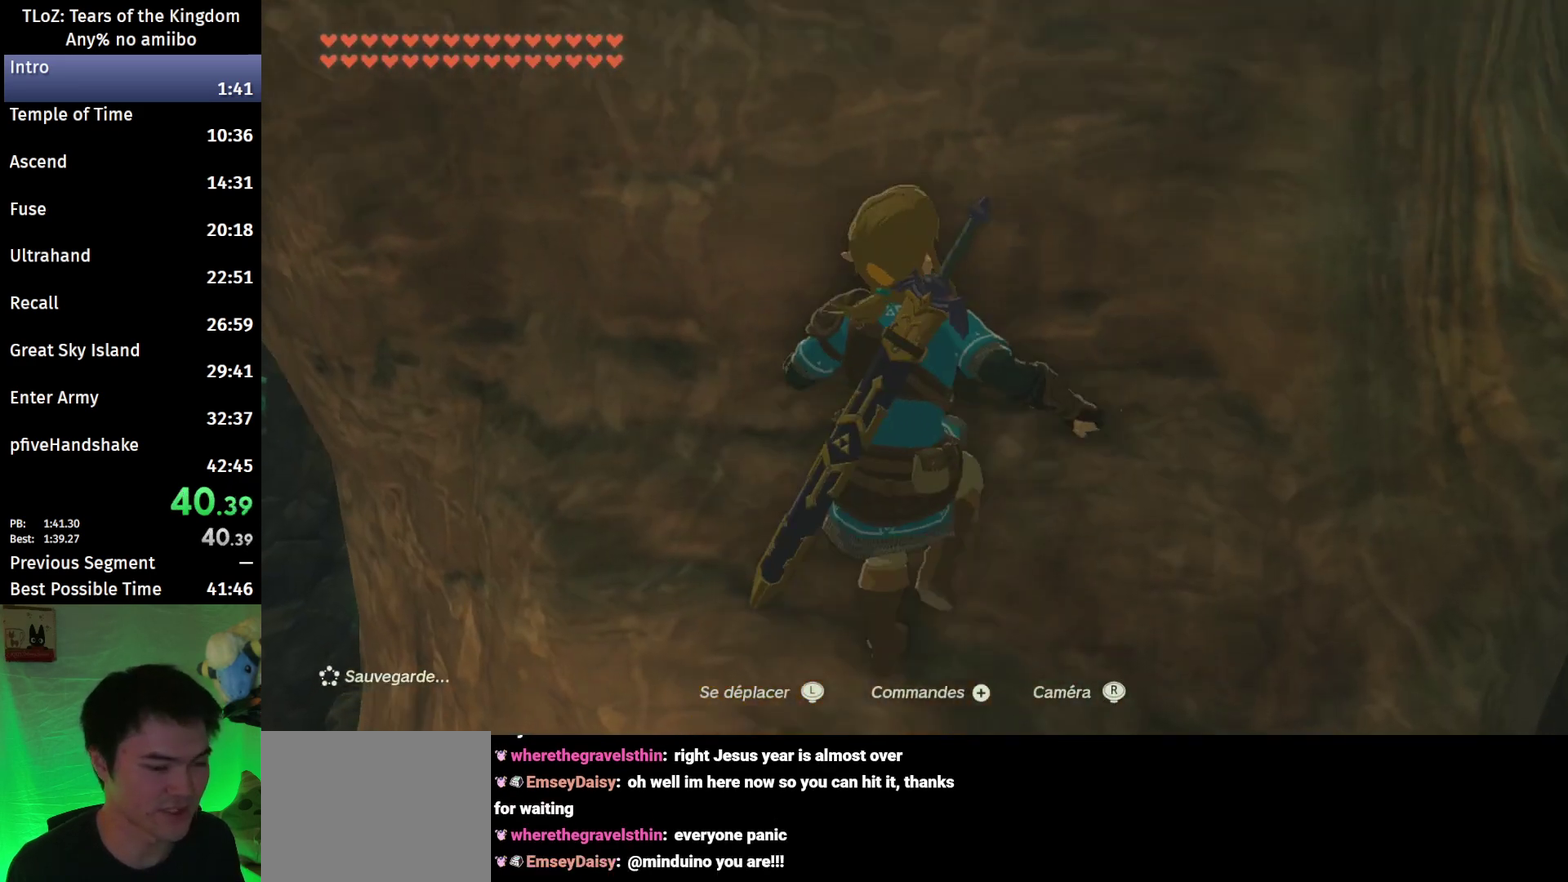
{"buttons": ["L2"], "left_stick": "down", "right_stick": "center", "events": [[67, "left_stick", "center"], [200, "L2", "down"], [500, "left_stick", "down"]]}
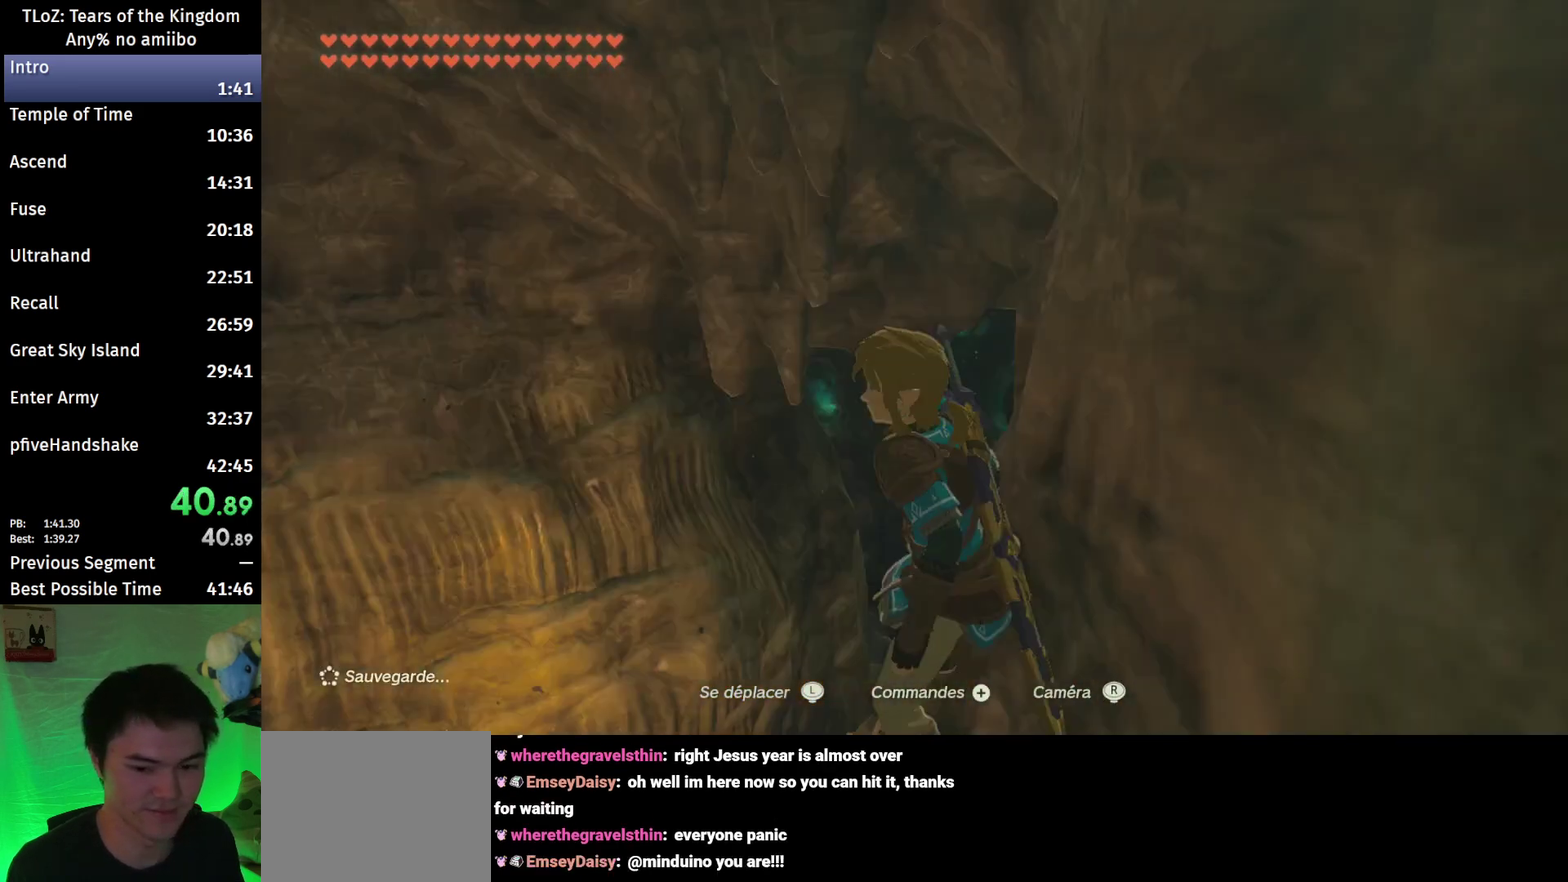
{"buttons": [], "left_stick": "up", "right_stick": "center", "events": [[100, "left_stick", "down-left"], [200, "left_stick", "center"], [267, "L2", "up"], [433, "left_stick", "up"]]}
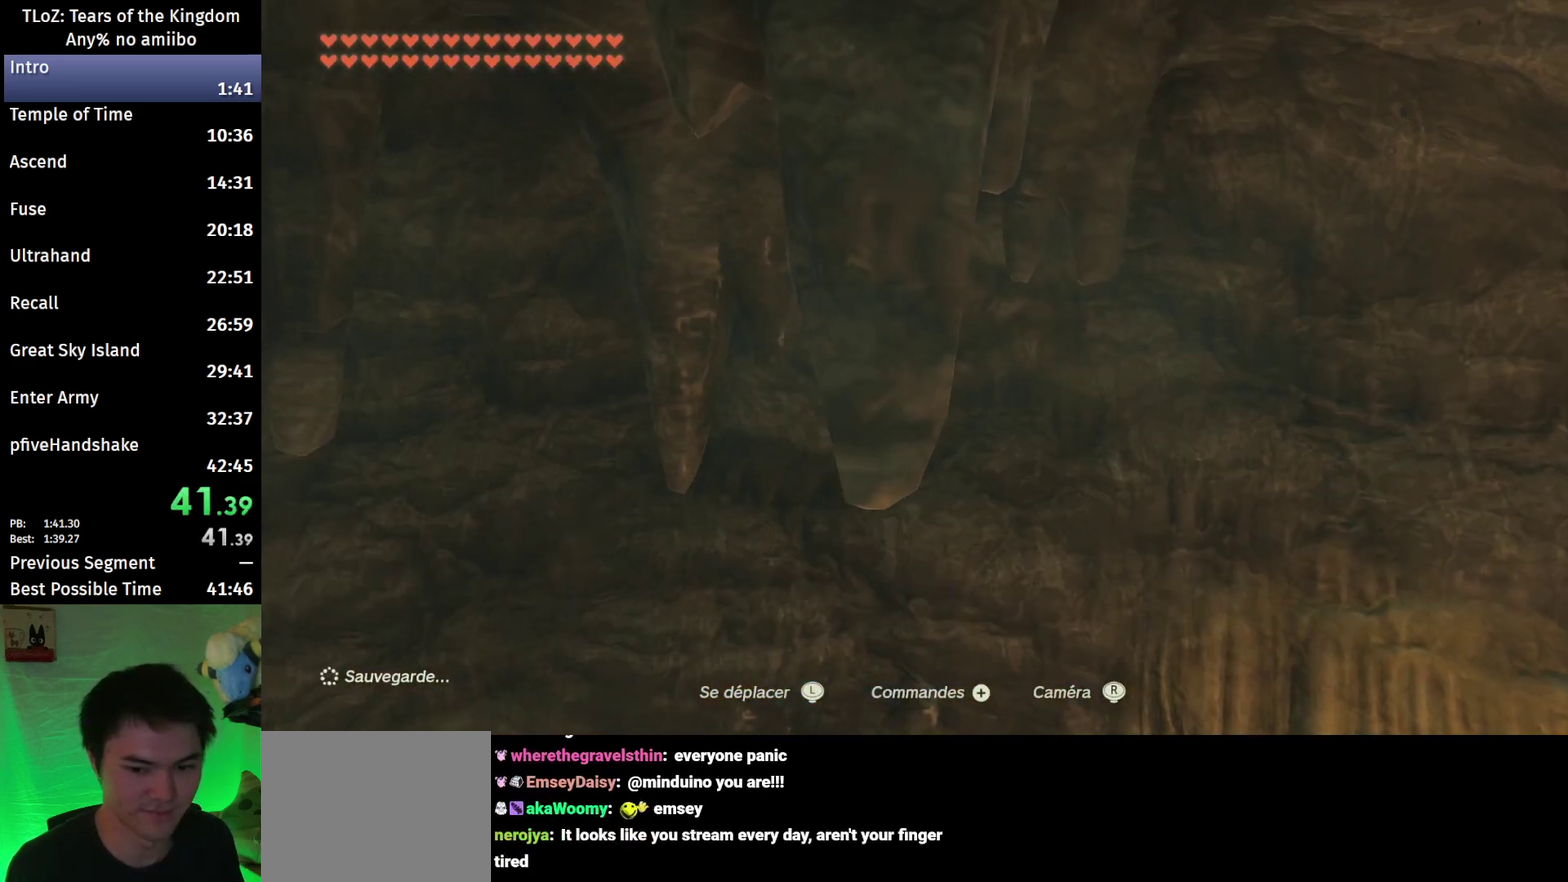
{"buttons": [], "left_stick": "up", "right_stick": "up", "events": [[100, "X", "down"], [200, "X", "up"], [400, "right_stick", "up"]]}
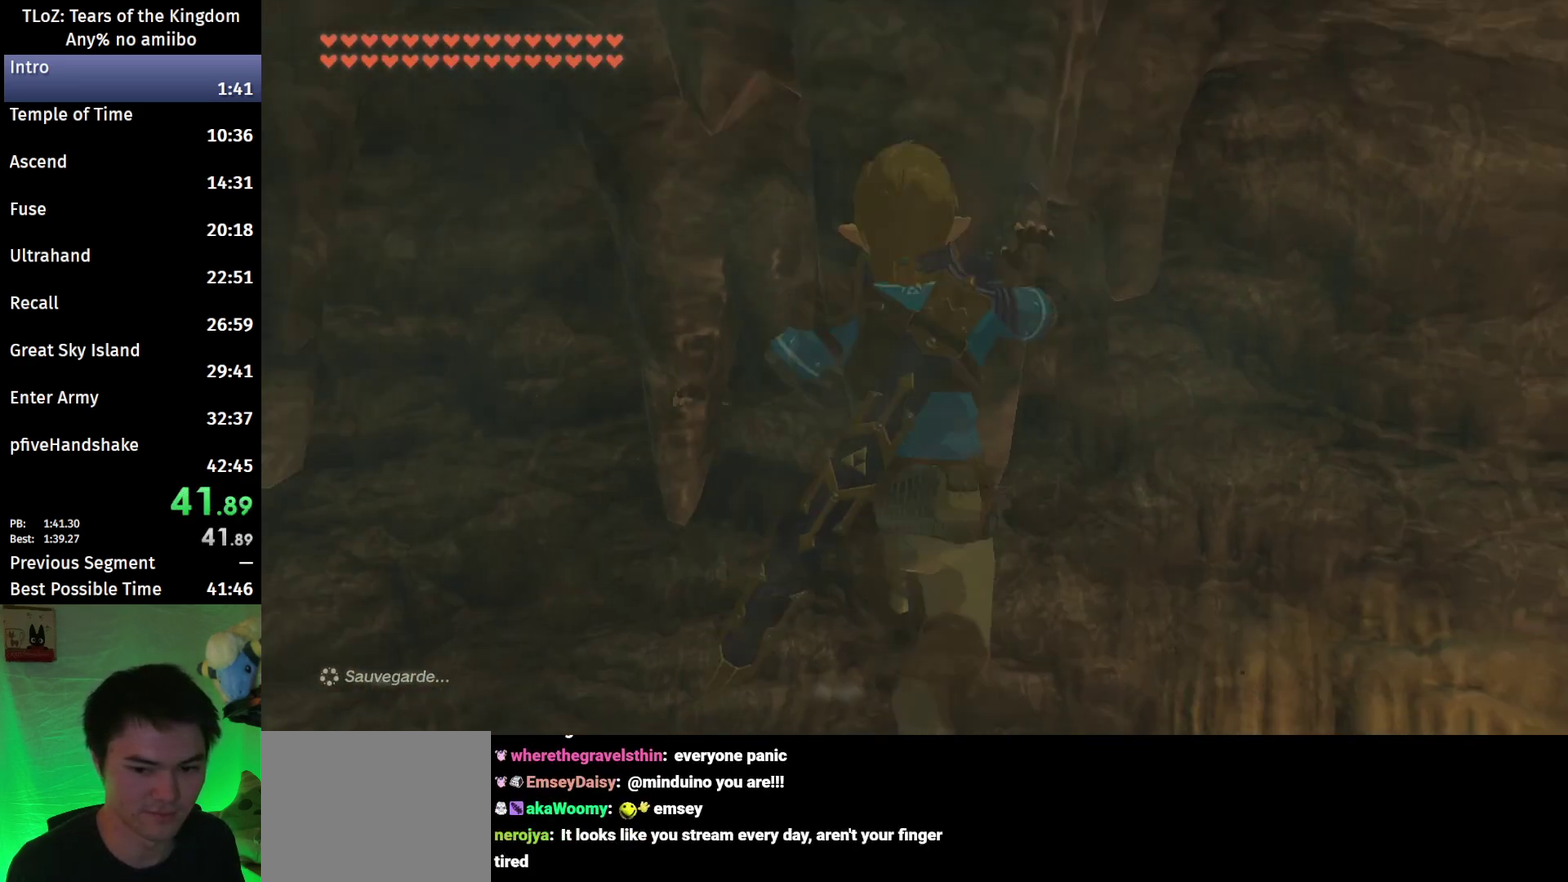
{"buttons": [], "left_stick": "up", "right_stick": "center", "events": [[467, "right_stick", "center"]]}
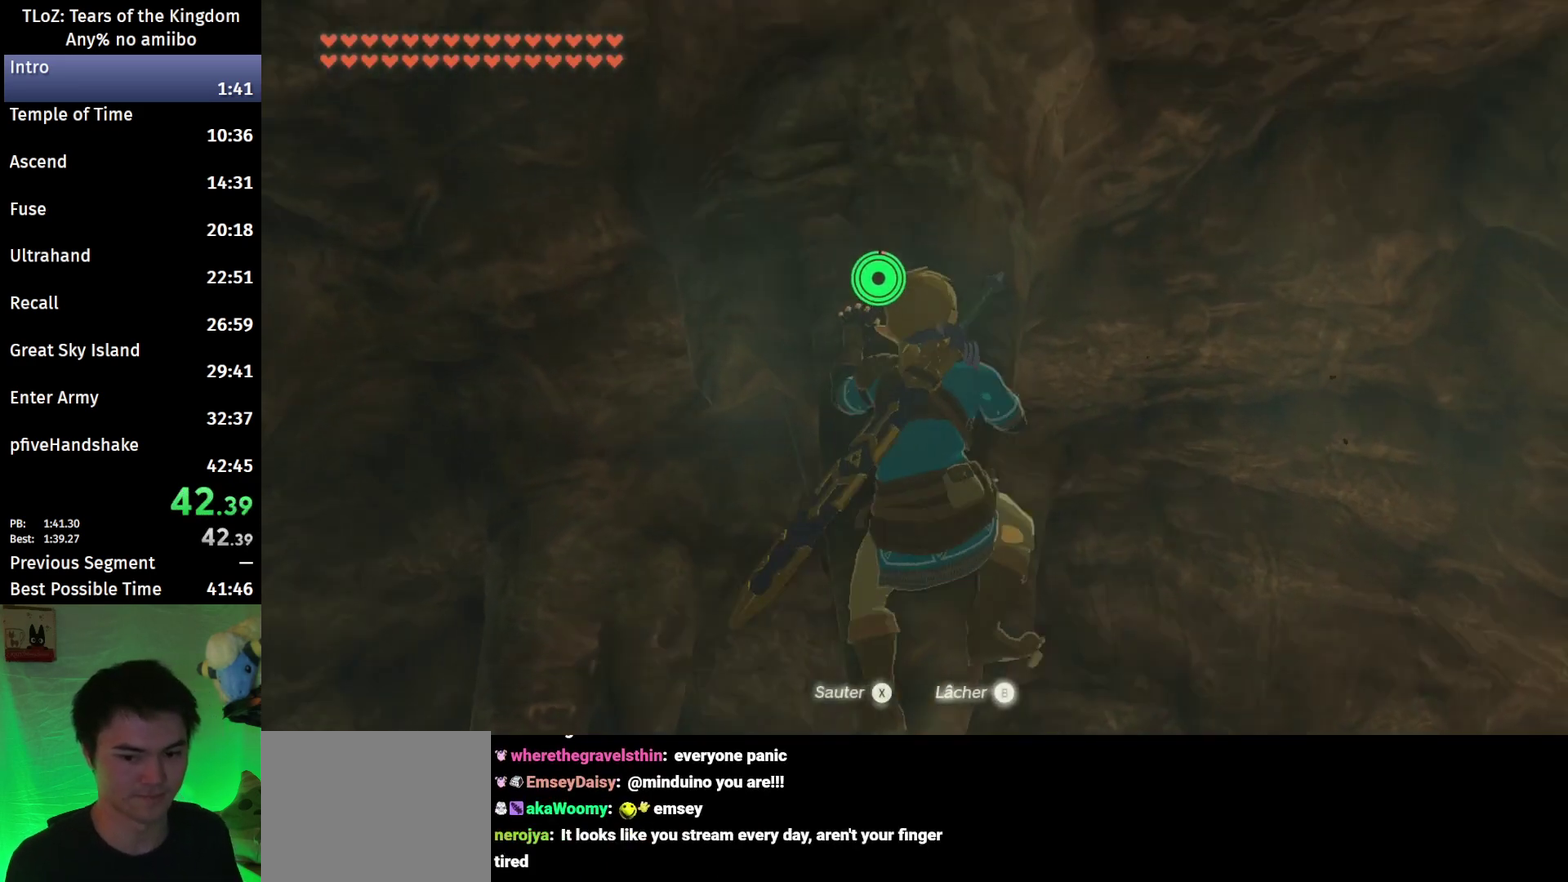
{"buttons": [], "left_stick": "center", "right_stick": "up", "events": [[67, "left_stick", "center"], [200, "X", "down"], [300, "X", "up"], [500, "right_stick", "up"]]}
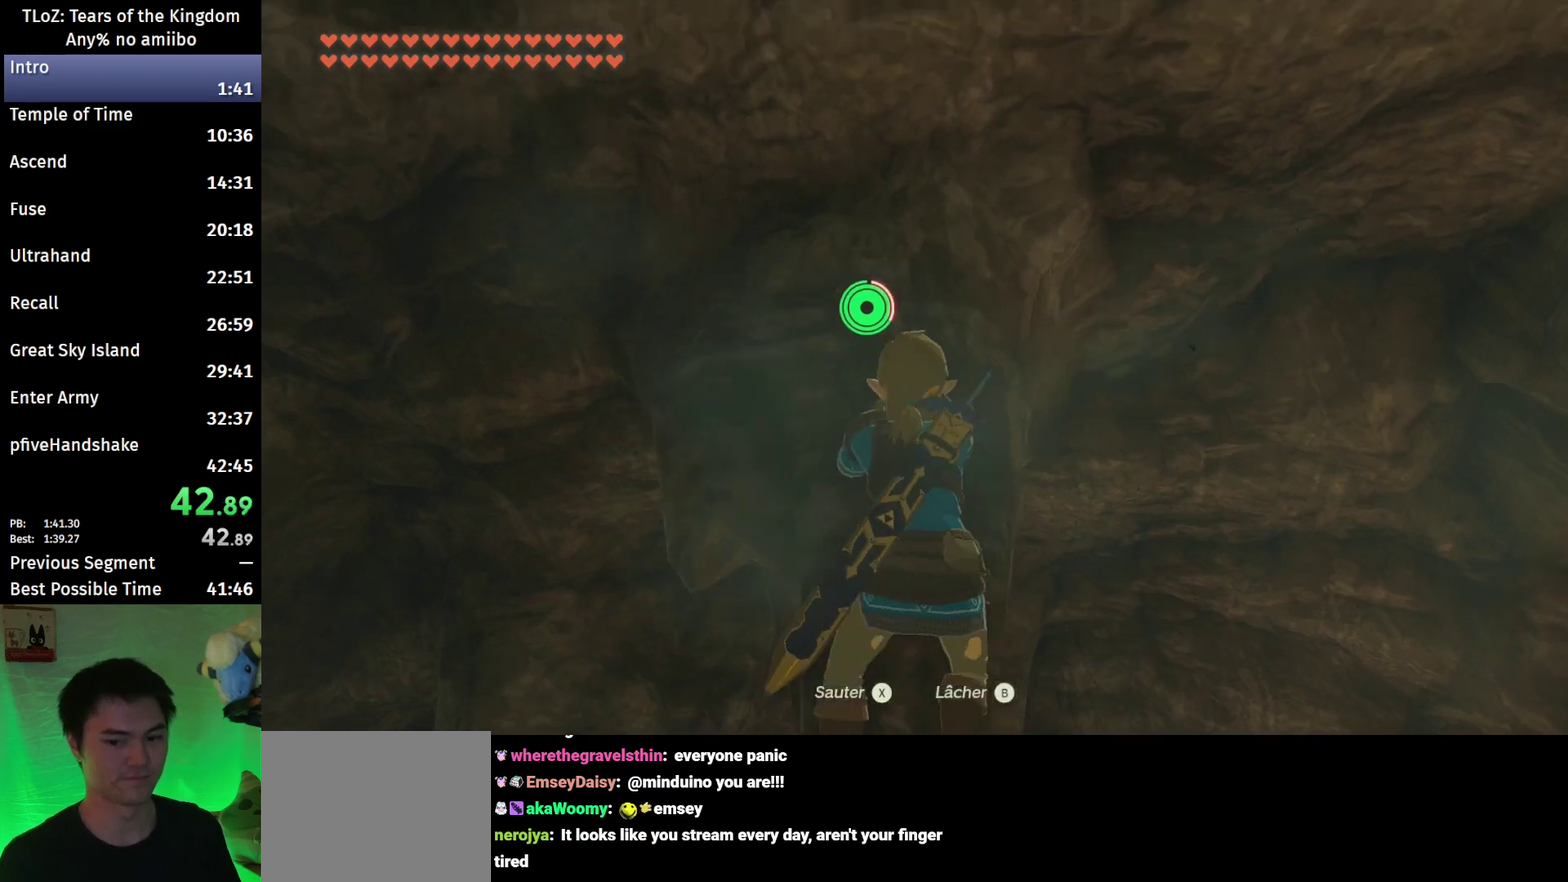
{"buttons": [], "left_stick": "center", "right_stick": "center", "events": [[367, "right_stick", "center"]]}
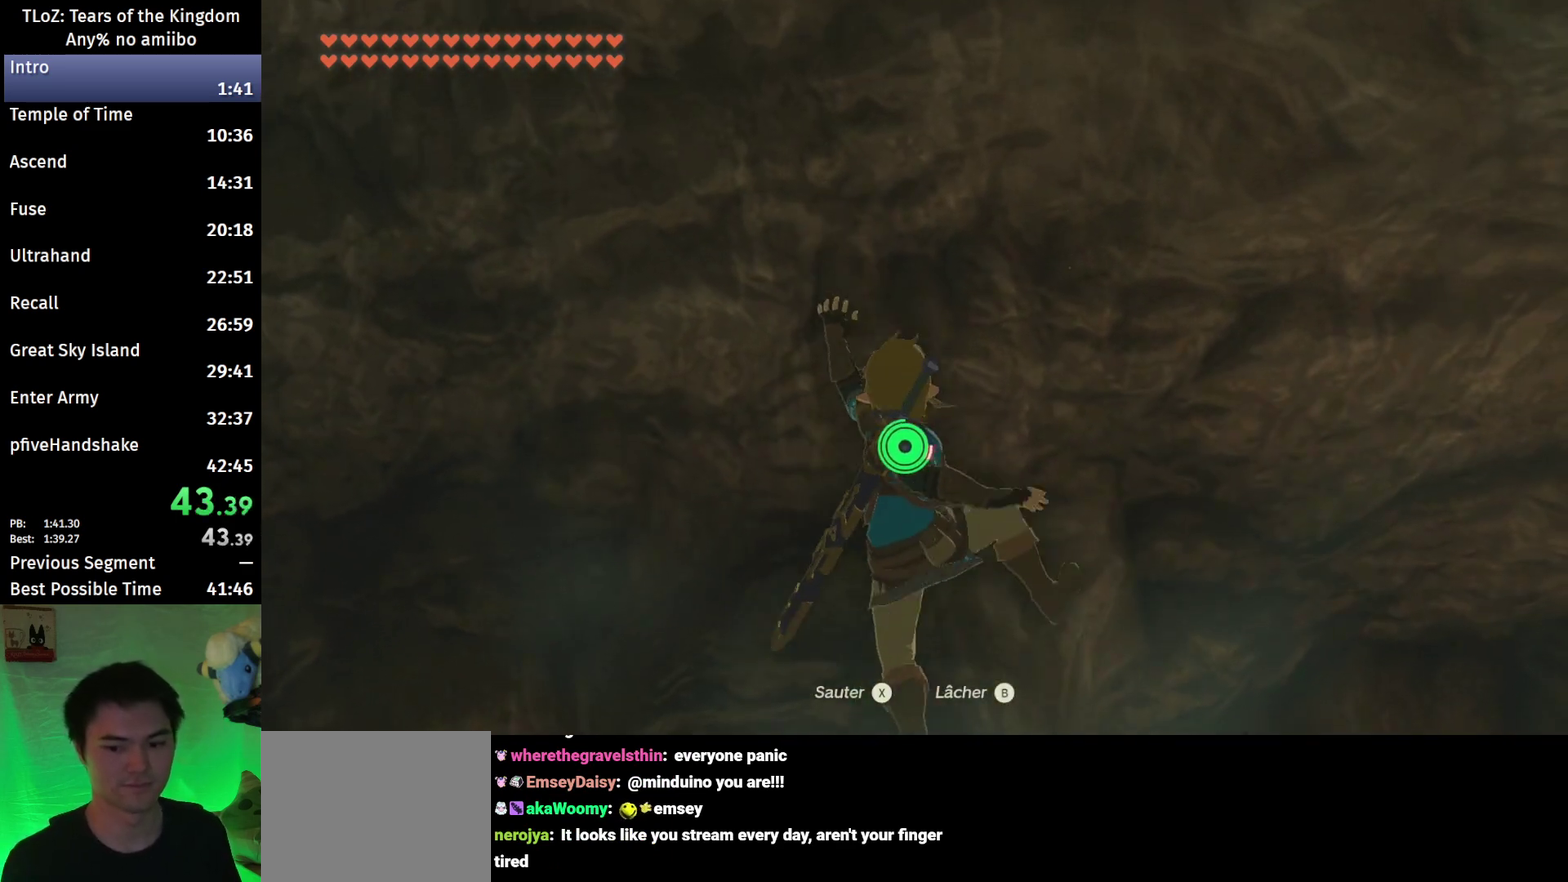
{"buttons": [], "left_stick": "center", "right_stick": "up", "events": [[67, "left_stick", "right"], [233, "right_stick", "up"], [400, "left_stick", "center"]]}
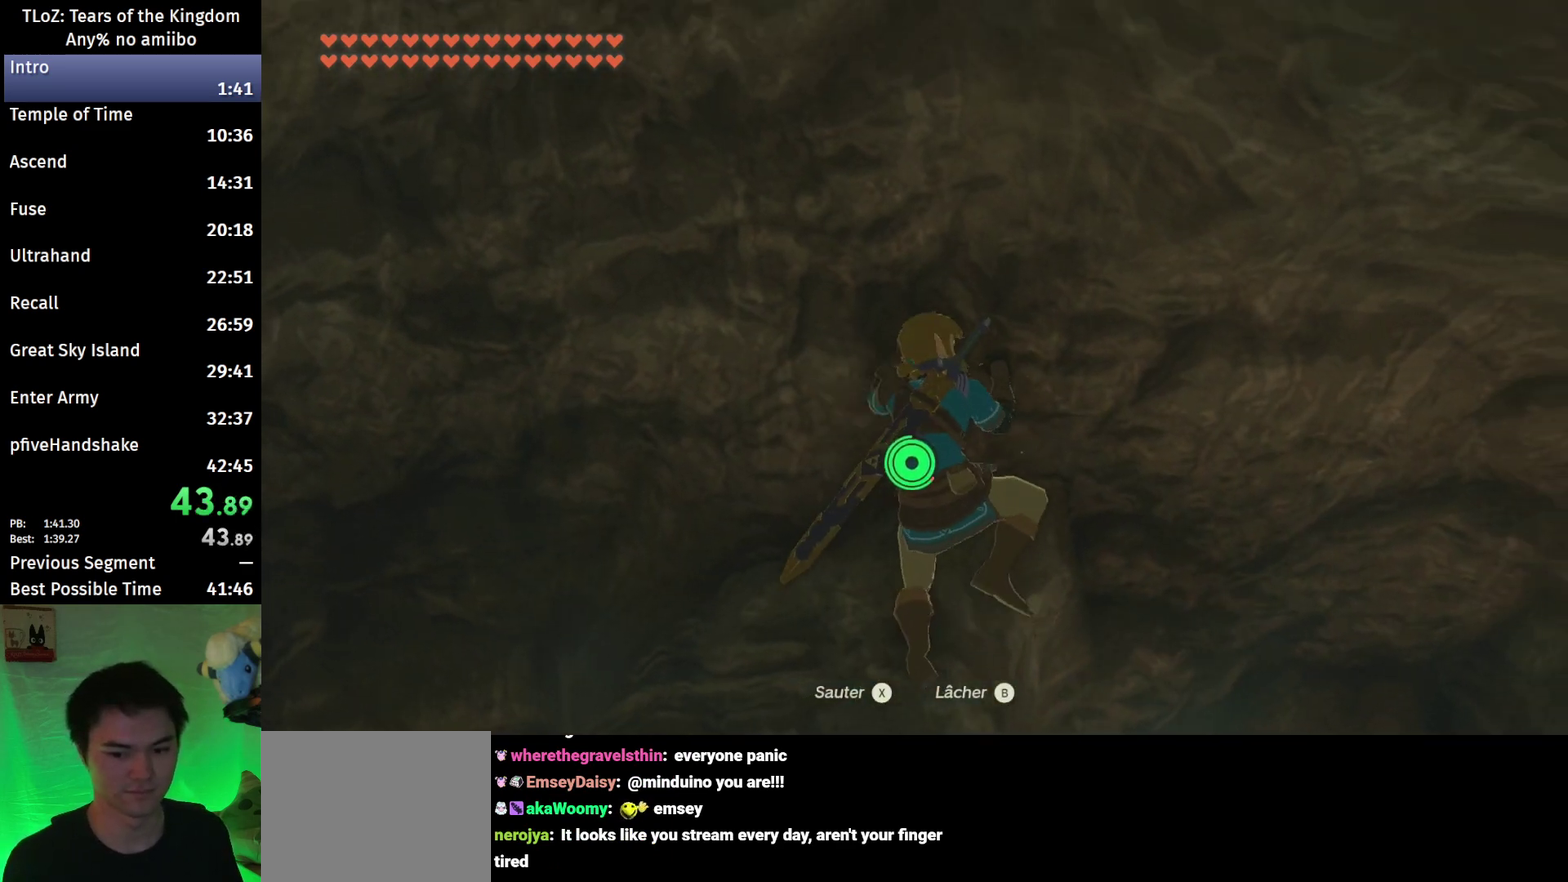
{"buttons": [], "left_stick": "center", "right_stick": "up-left", "events": [[67, "right_stick", "center"], [433, "right_stick", "up-left"]]}
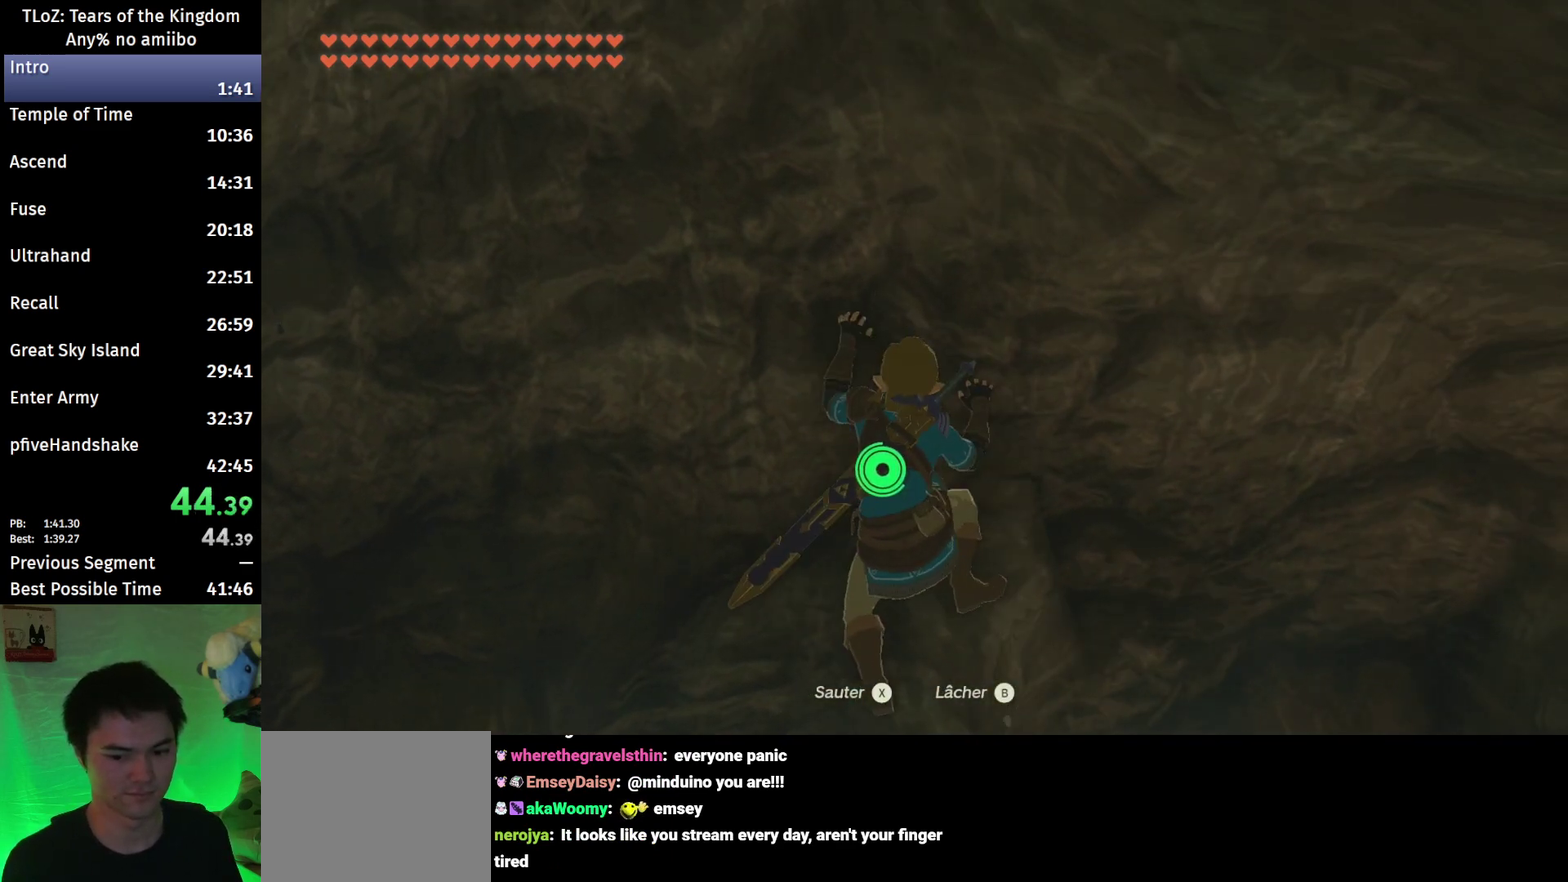
{"buttons": [], "left_stick": "center", "right_stick": "center", "events": [[67, "right_stick", "center"]]}
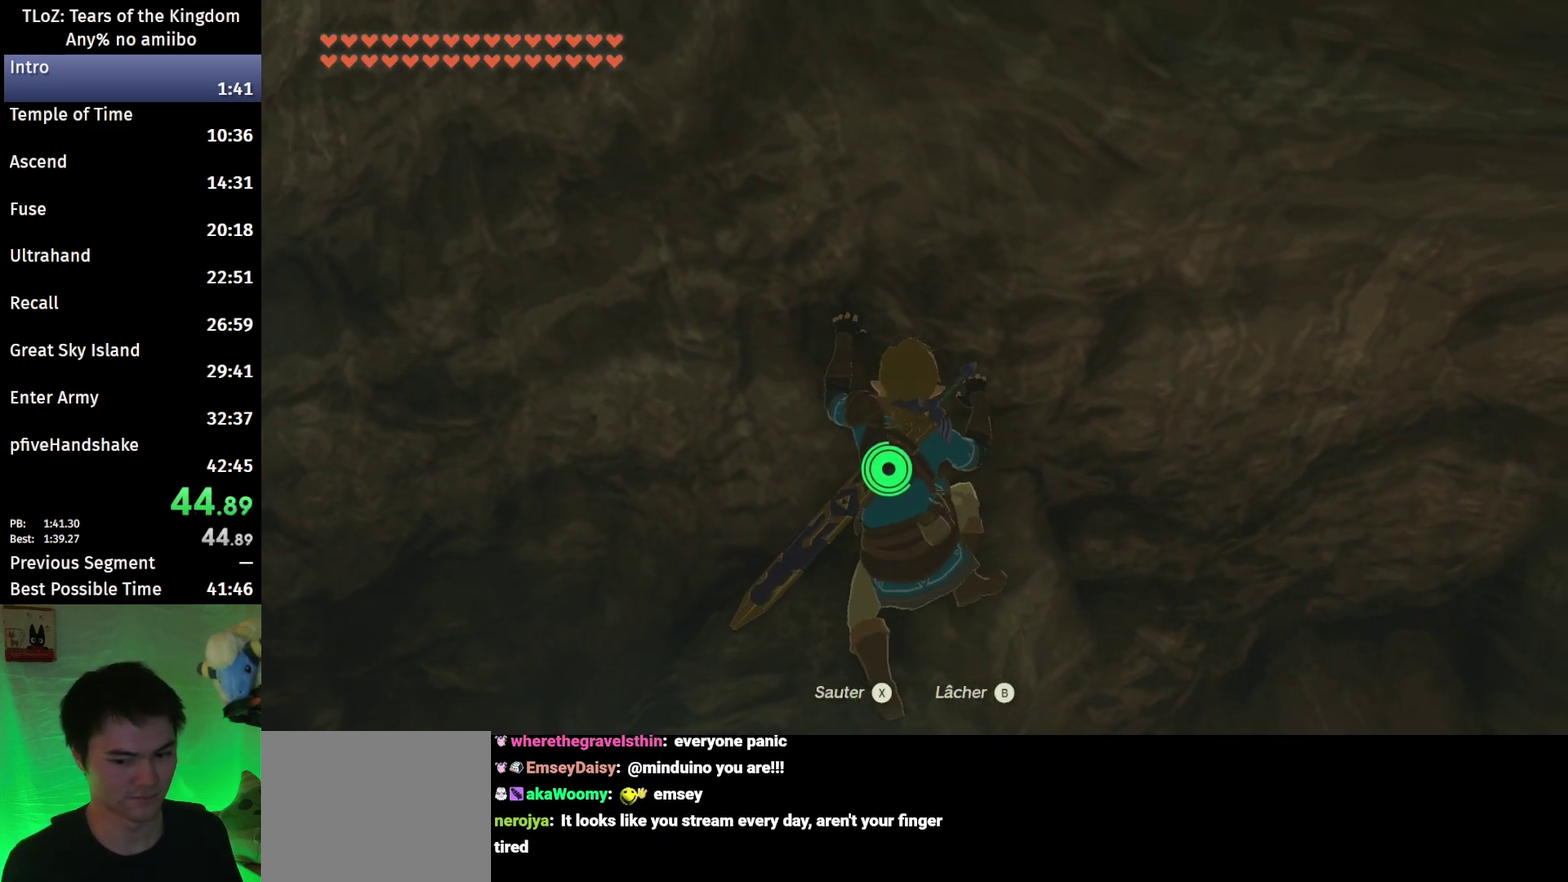
{"buttons": [], "left_stick": "center", "right_stick": "center", "events": []}
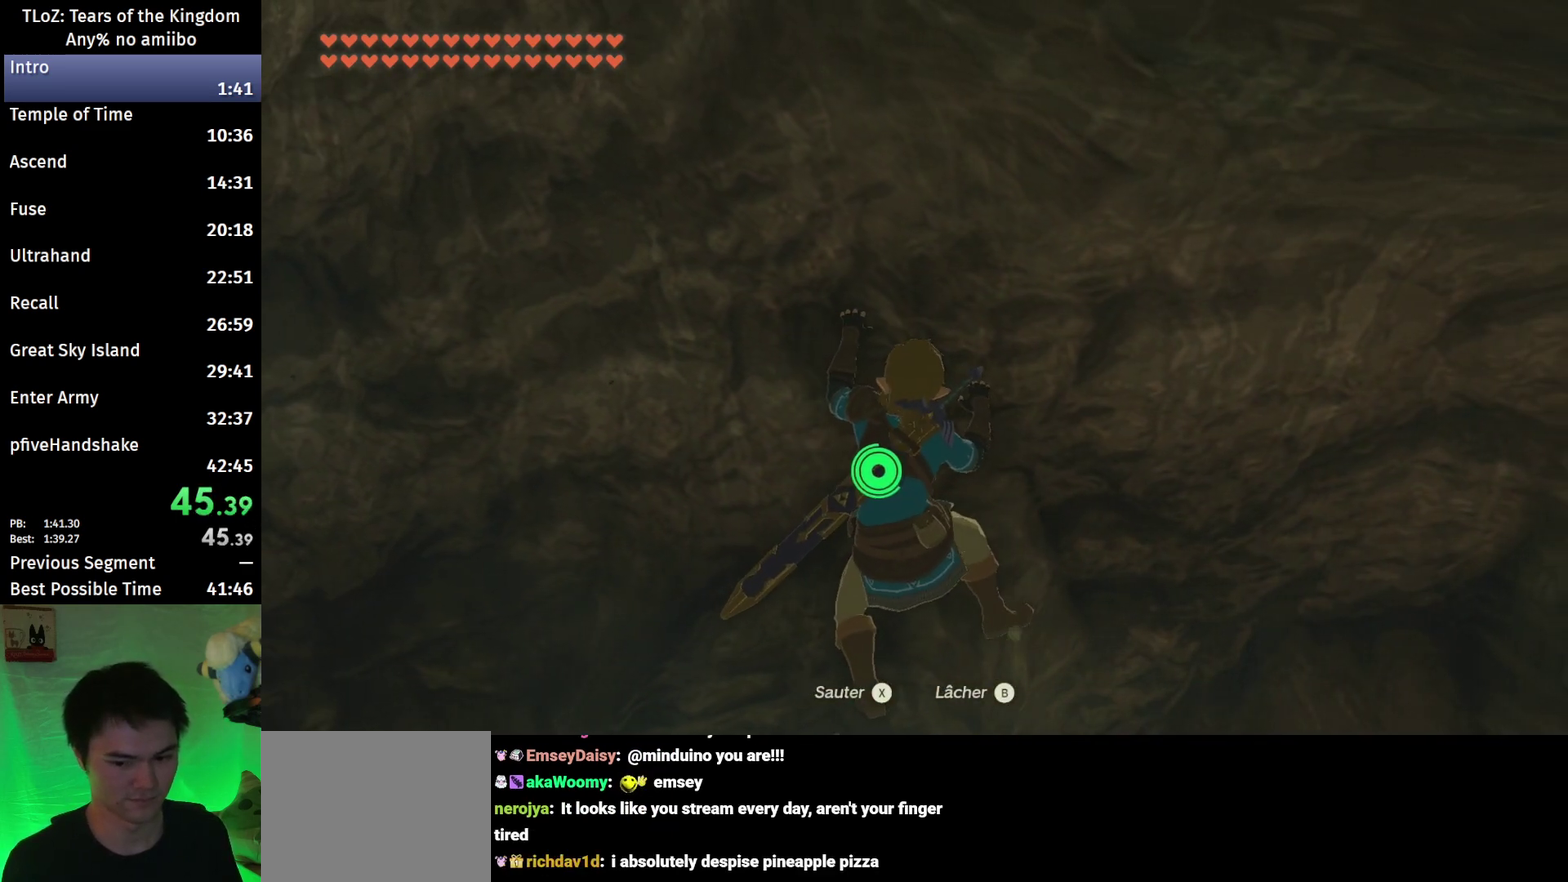
{"buttons": [], "left_stick": "center", "right_stick": "center", "events": []}
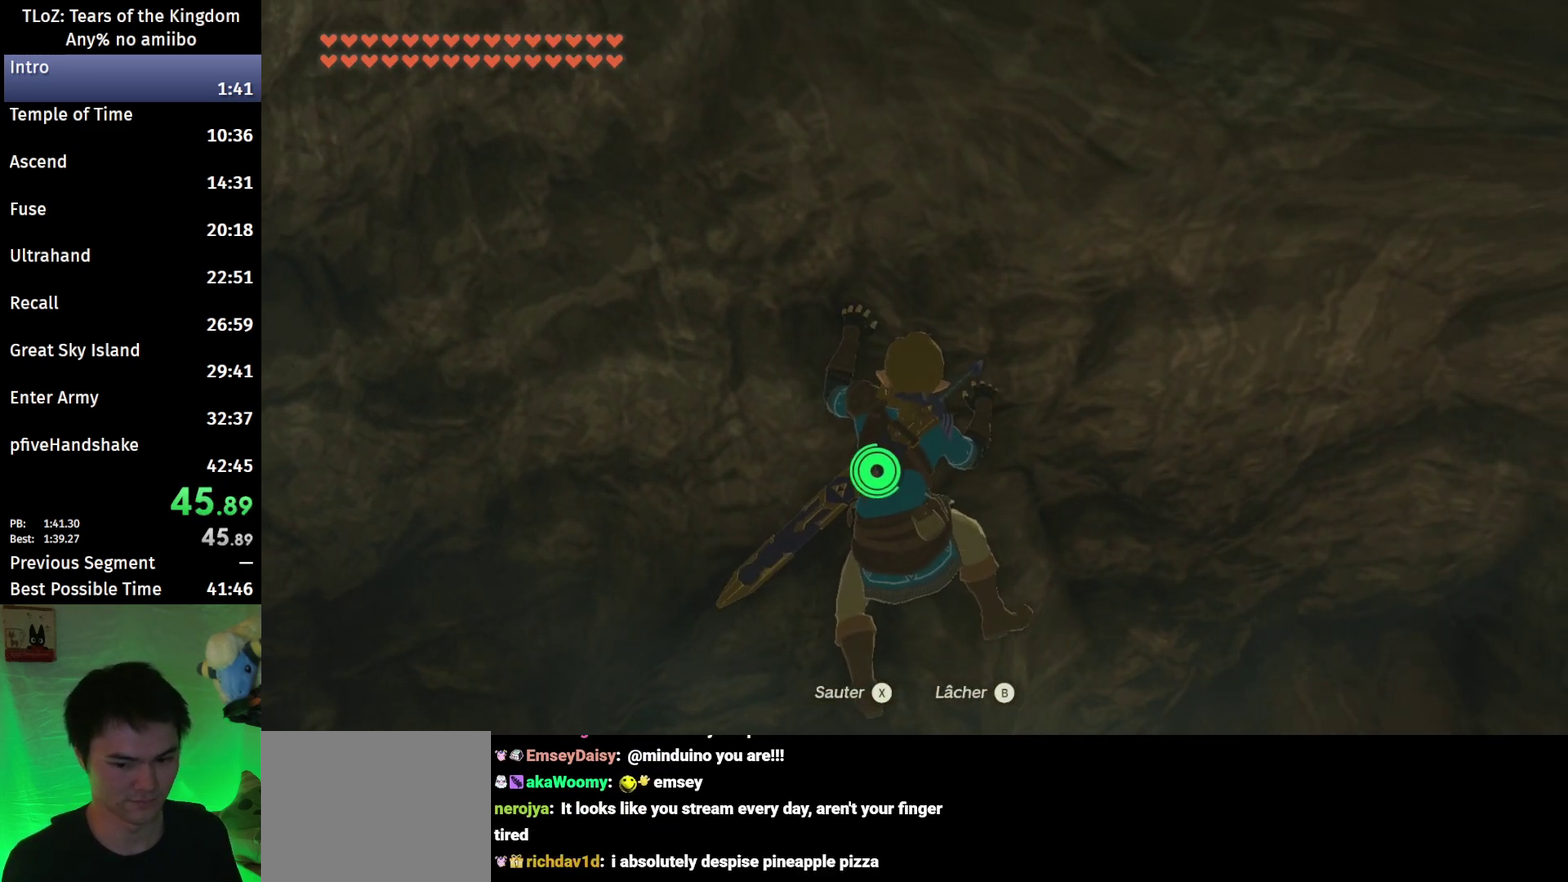
{"buttons": [], "left_stick": "center", "right_stick": "center", "events": []}
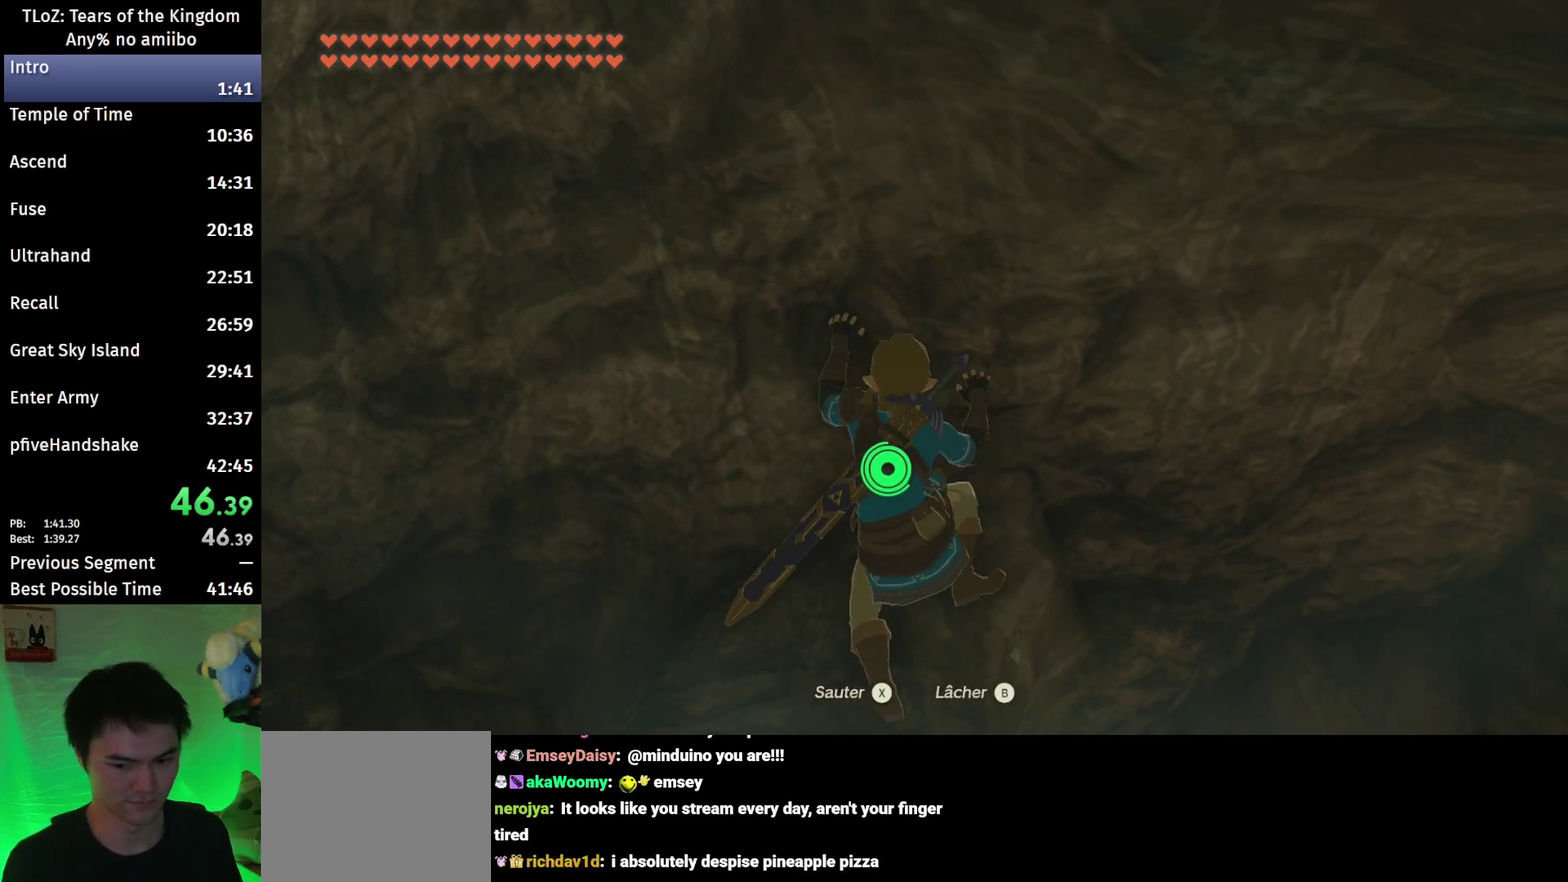
{"buttons": [], "left_stick": "center", "right_stick": "center", "events": [[133, "left_stick", "down-right"], [200, "left_stick", "center"]]}
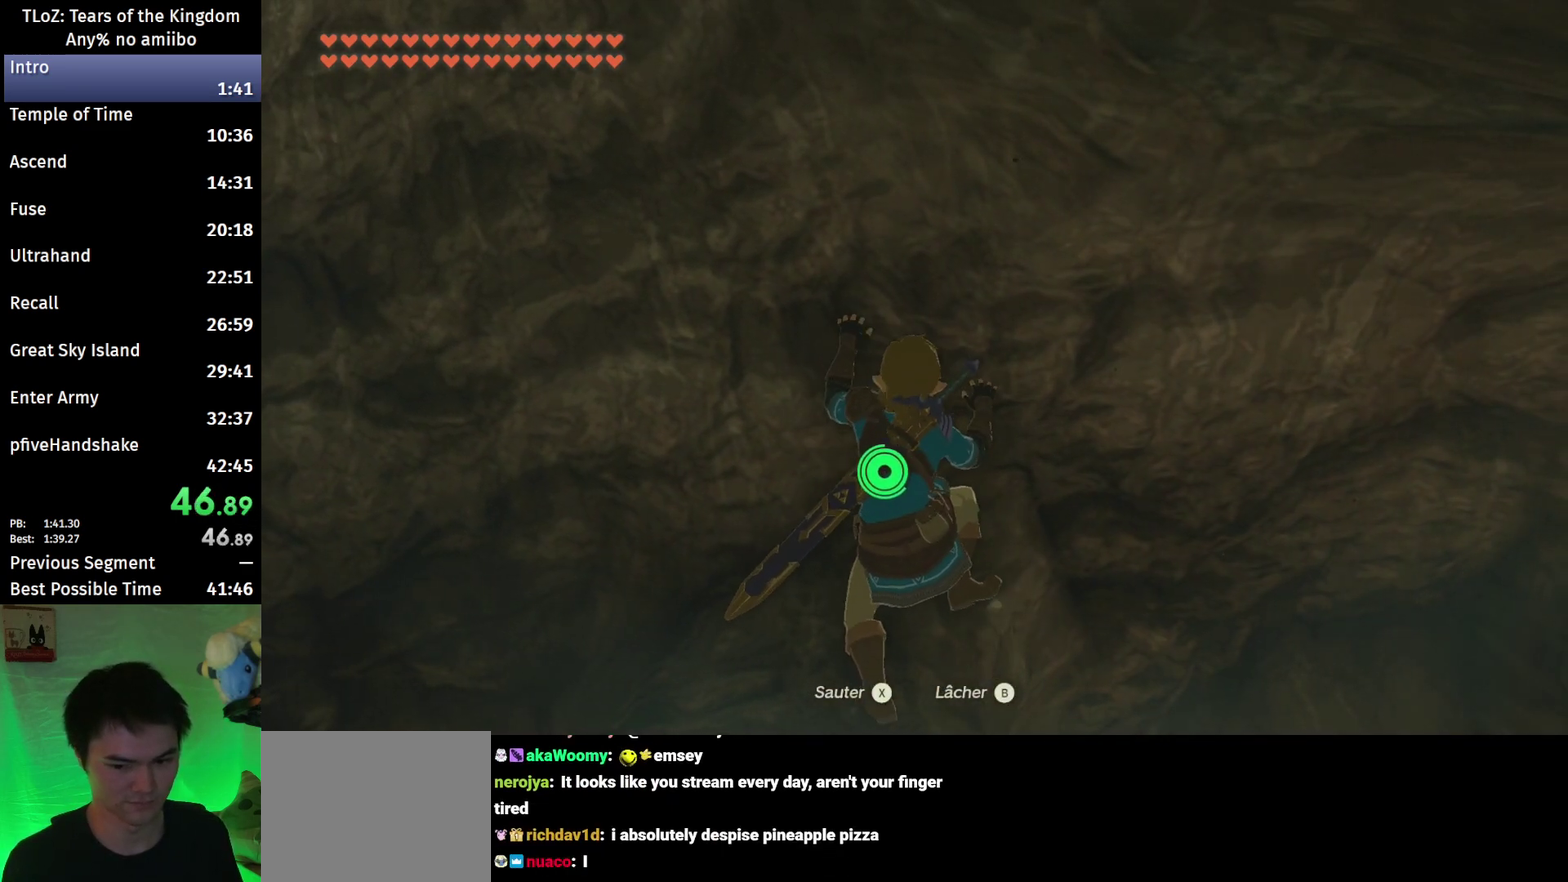
{"buttons": [], "left_stick": "center", "right_stick": "center", "events": []}